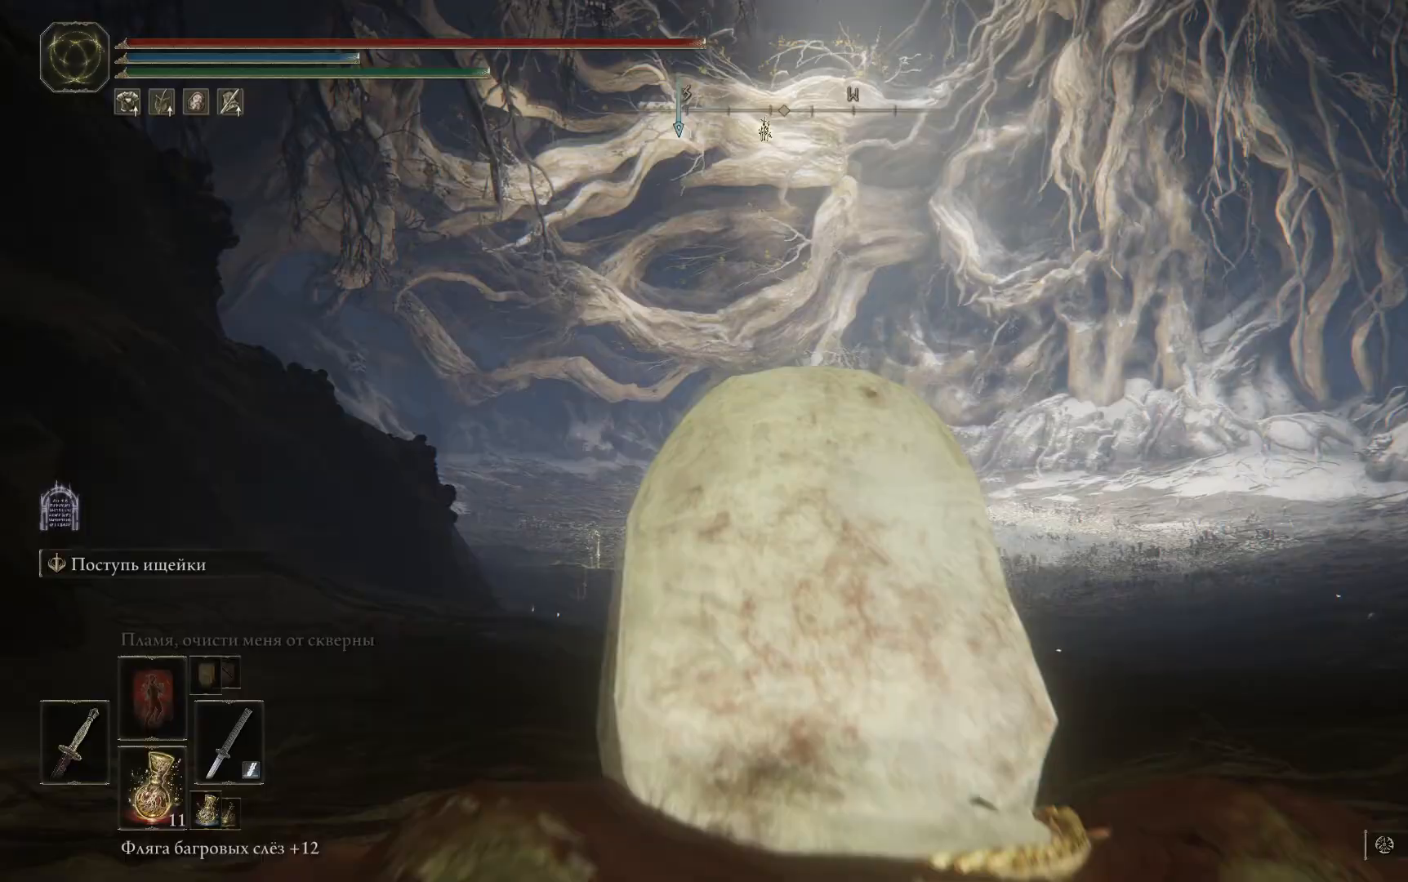
Gameplay with a controller (Xbox layout); each line is a JSON object with the inputs held at the frame after it. "events" lists button and stick changes between this image and that frame as [ms after this image, input, new state], when the widget could be followed in between.
{"buttons": [], "left_stick": "up", "right_stick": "center", "events": [[117, "left_stick", "up"]]}
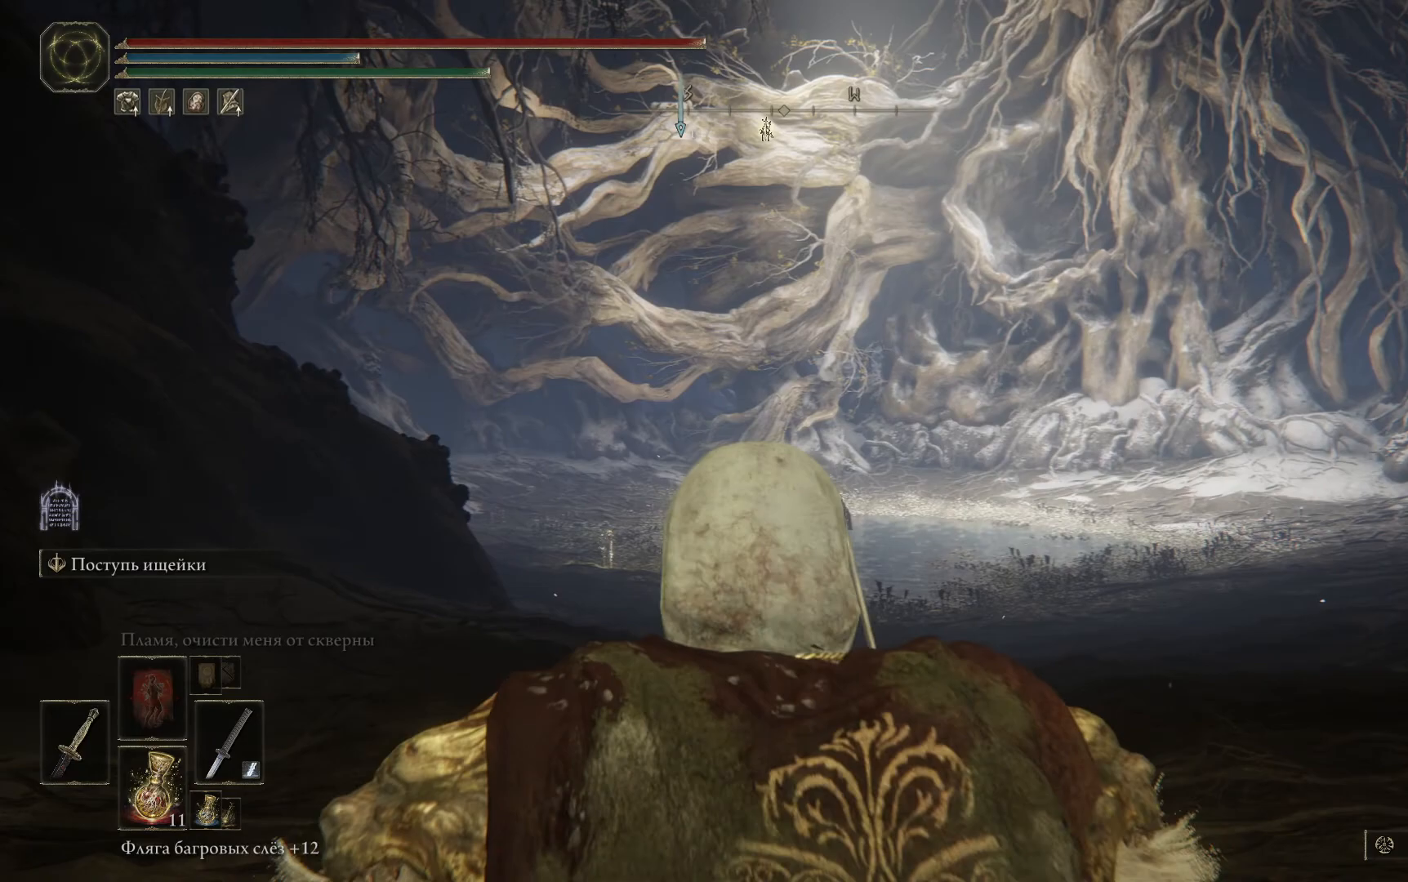
{"buttons": [], "left_stick": "up", "right_stick": "center", "events": []}
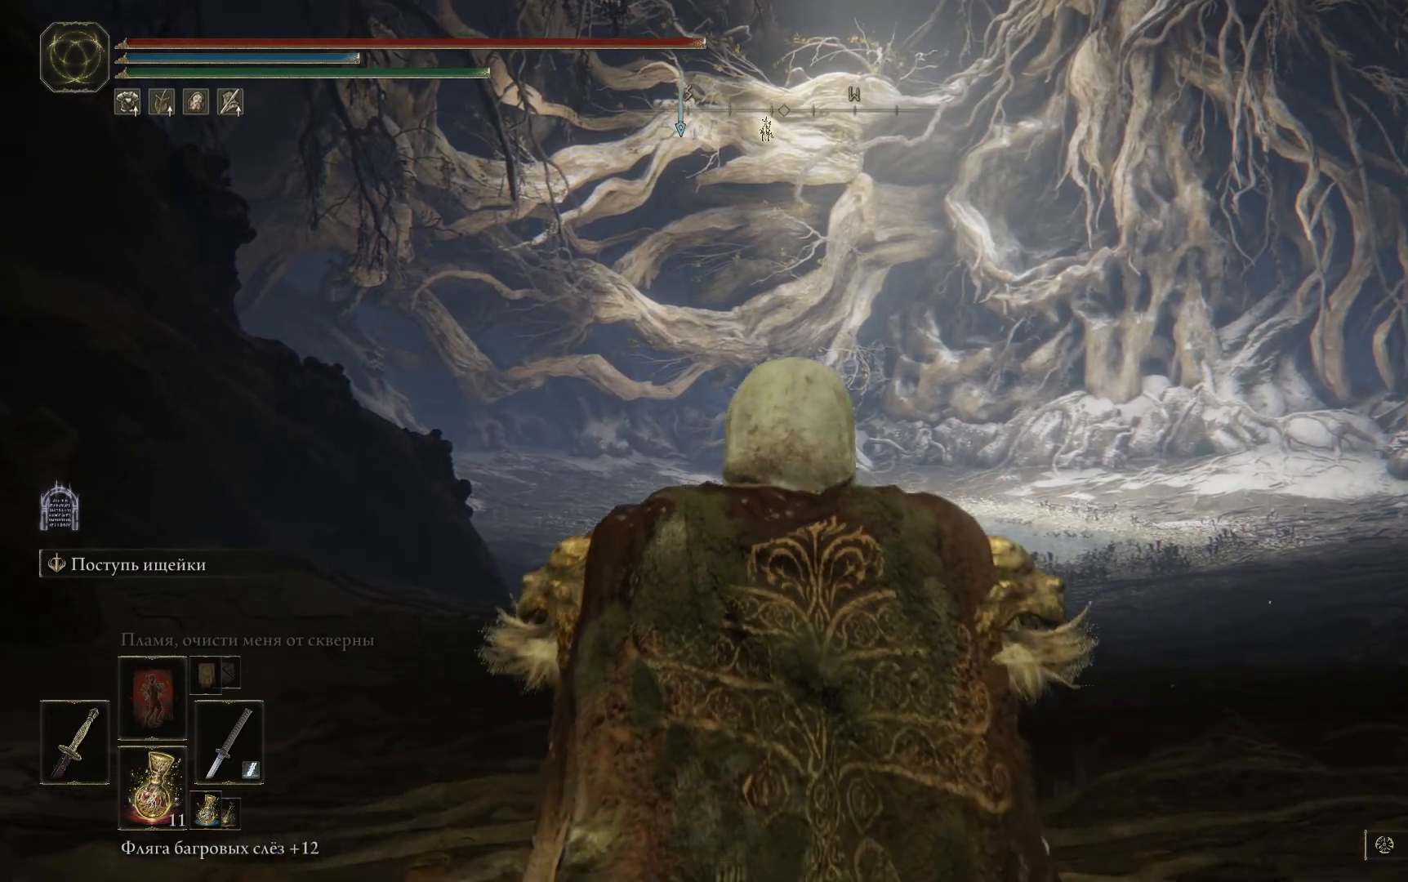
{"buttons": [], "left_stick": "up", "right_stick": "center", "events": [[134, "right_stick", "down-right"], [317, "right_stick", "center"]]}
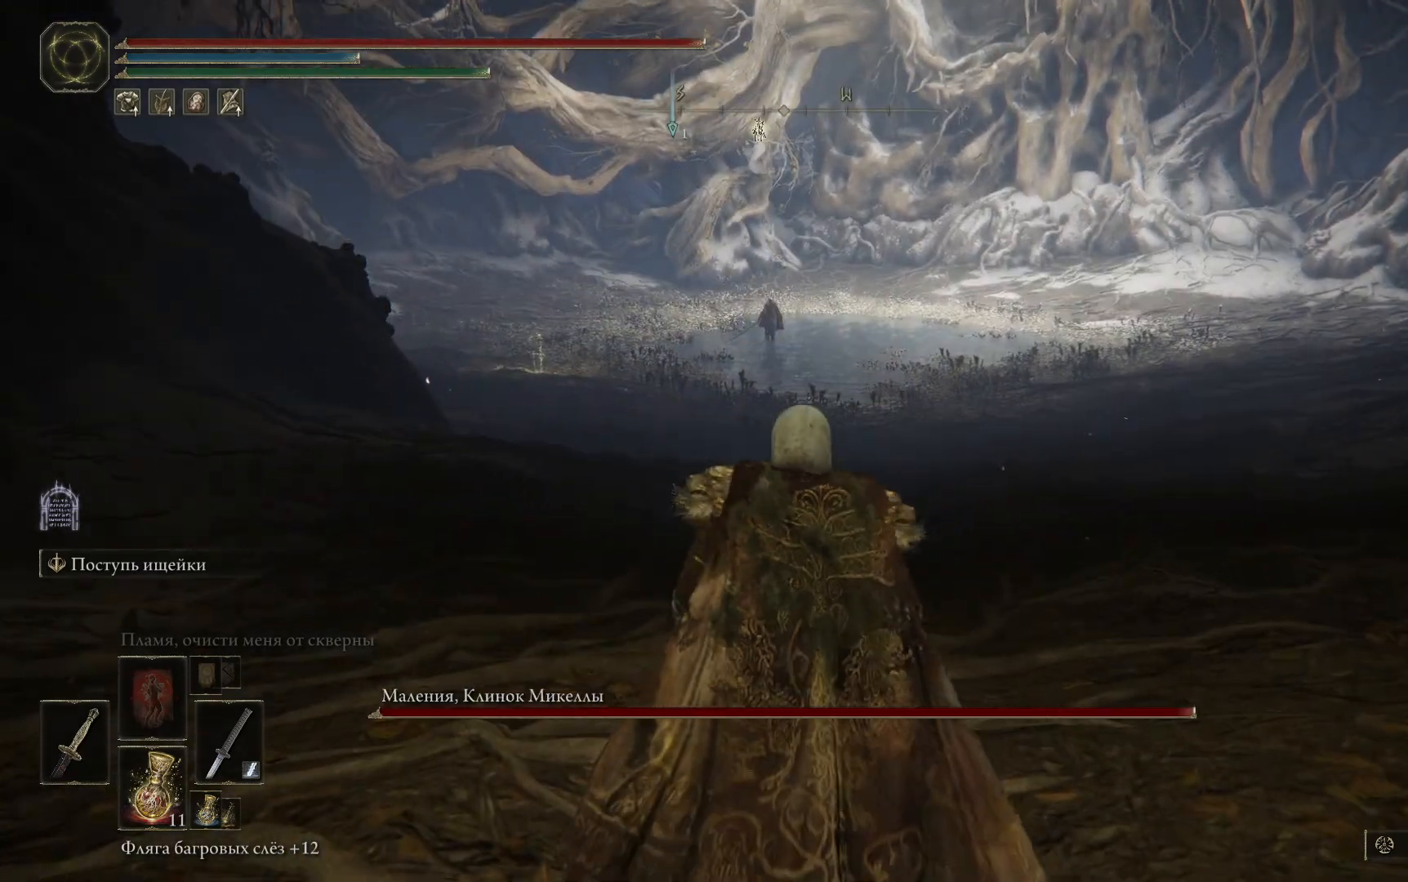
{"buttons": ["R3"], "left_stick": "up", "right_stick": "center", "events": [[400, "R3", "down"]]}
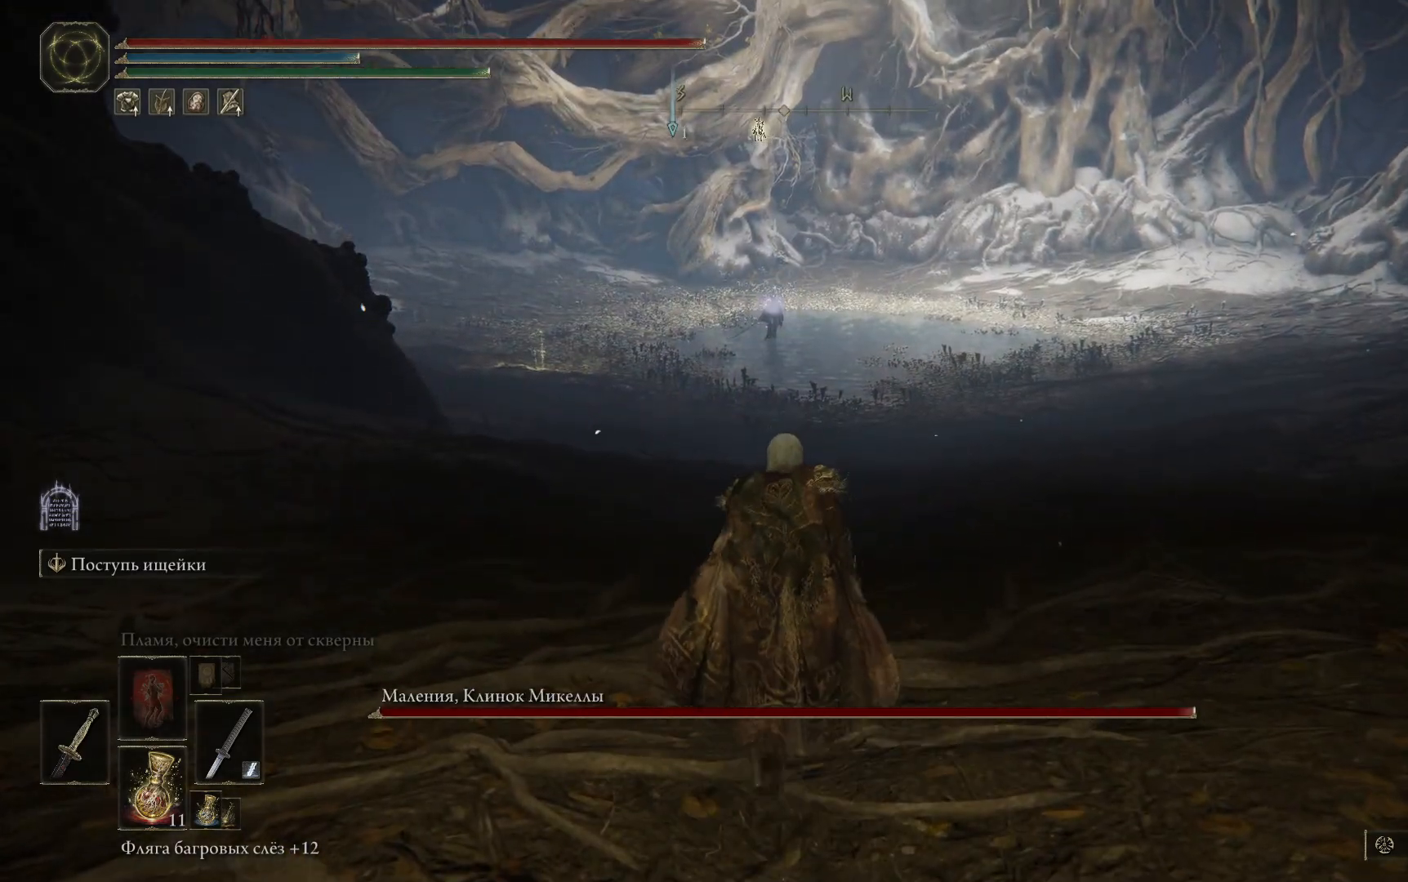
{"buttons": [], "left_stick": "up", "right_stick": "center", "events": [[34, "R3", "up"]]}
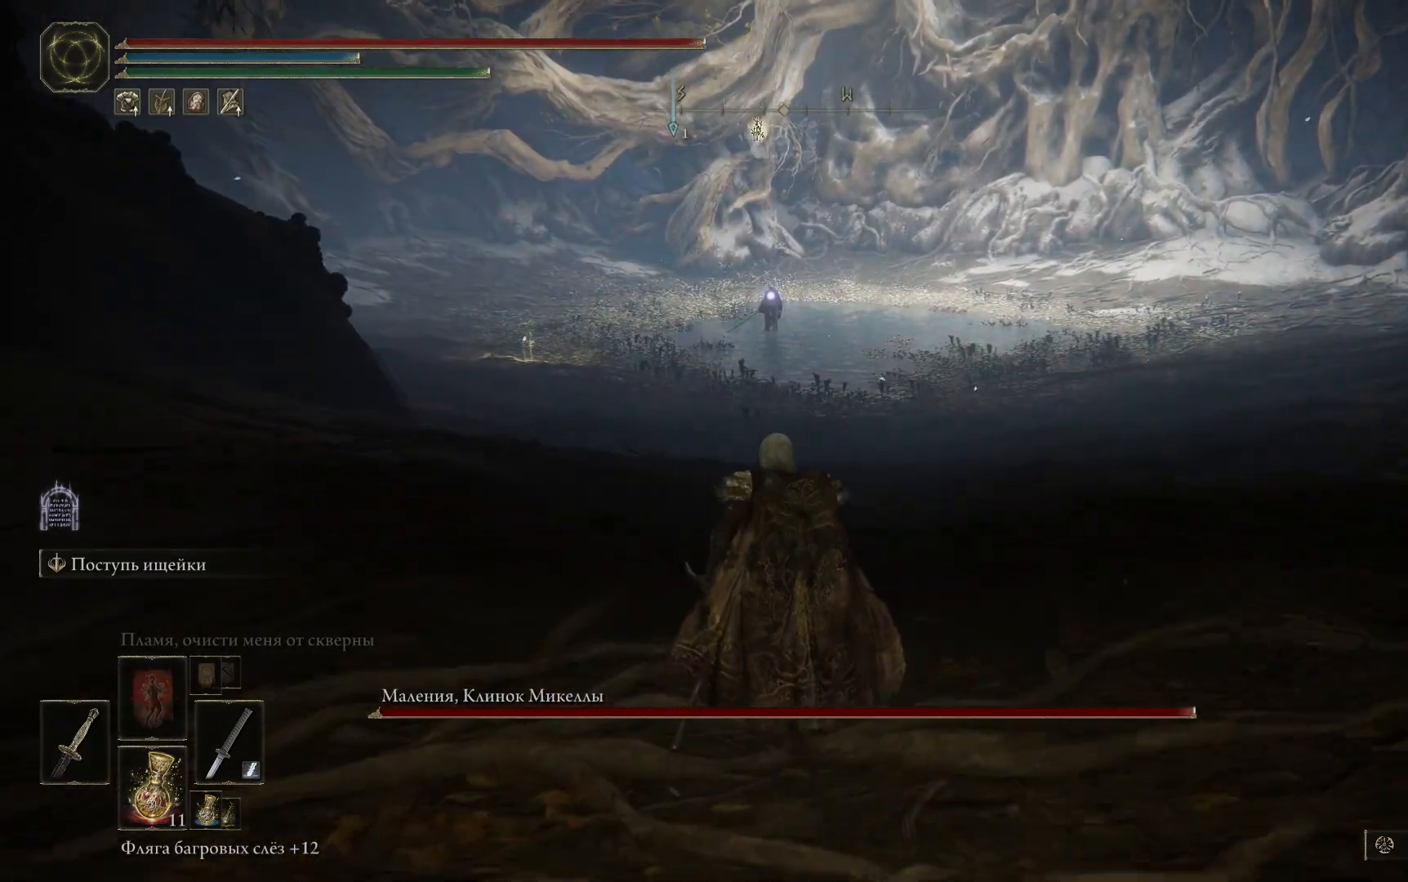
{"buttons": [], "left_stick": "up", "right_stick": "center", "events": []}
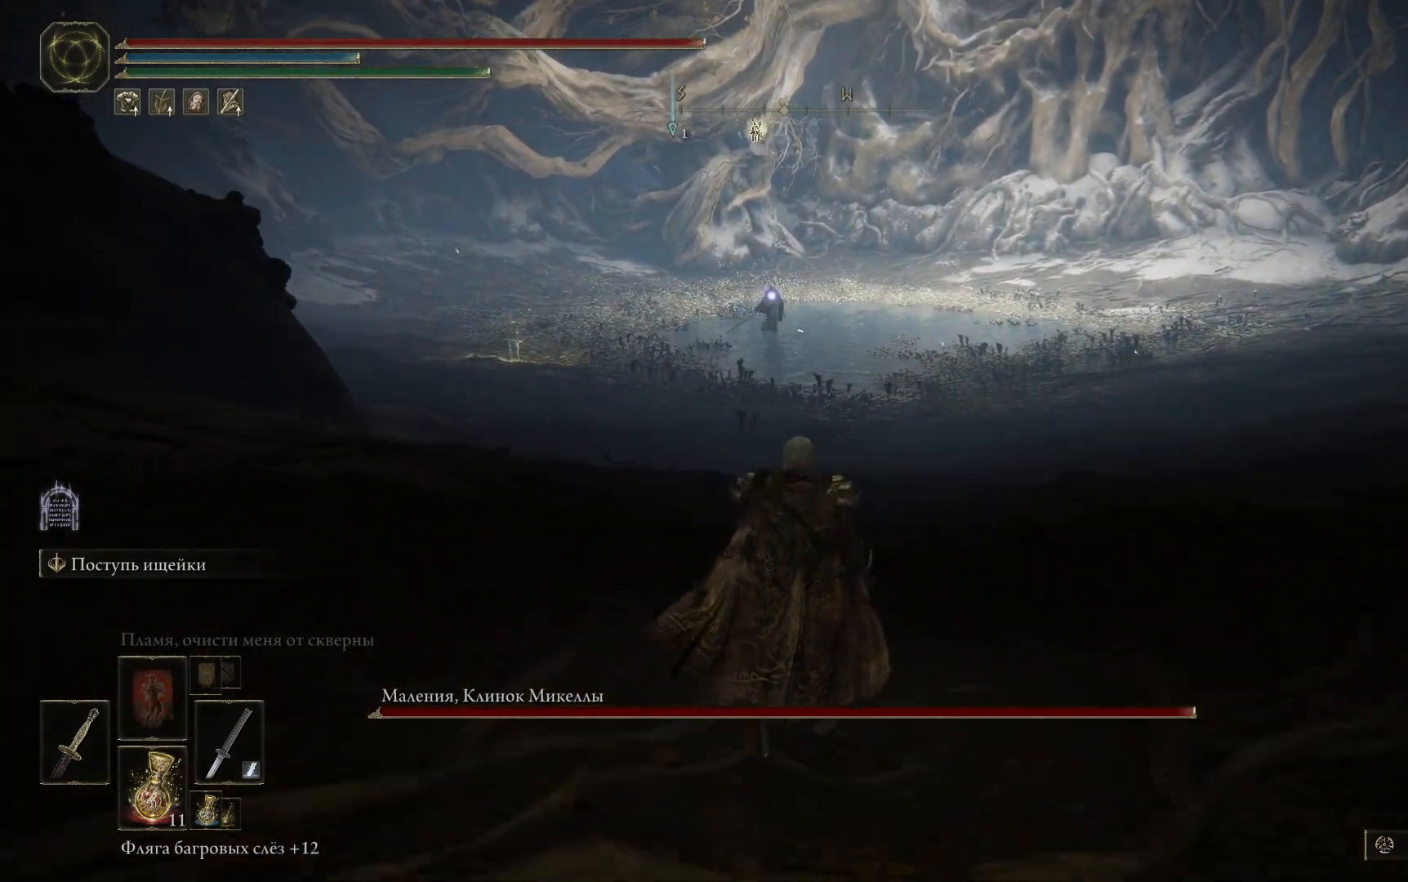
{"buttons": [], "left_stick": "up", "right_stick": "center", "events": []}
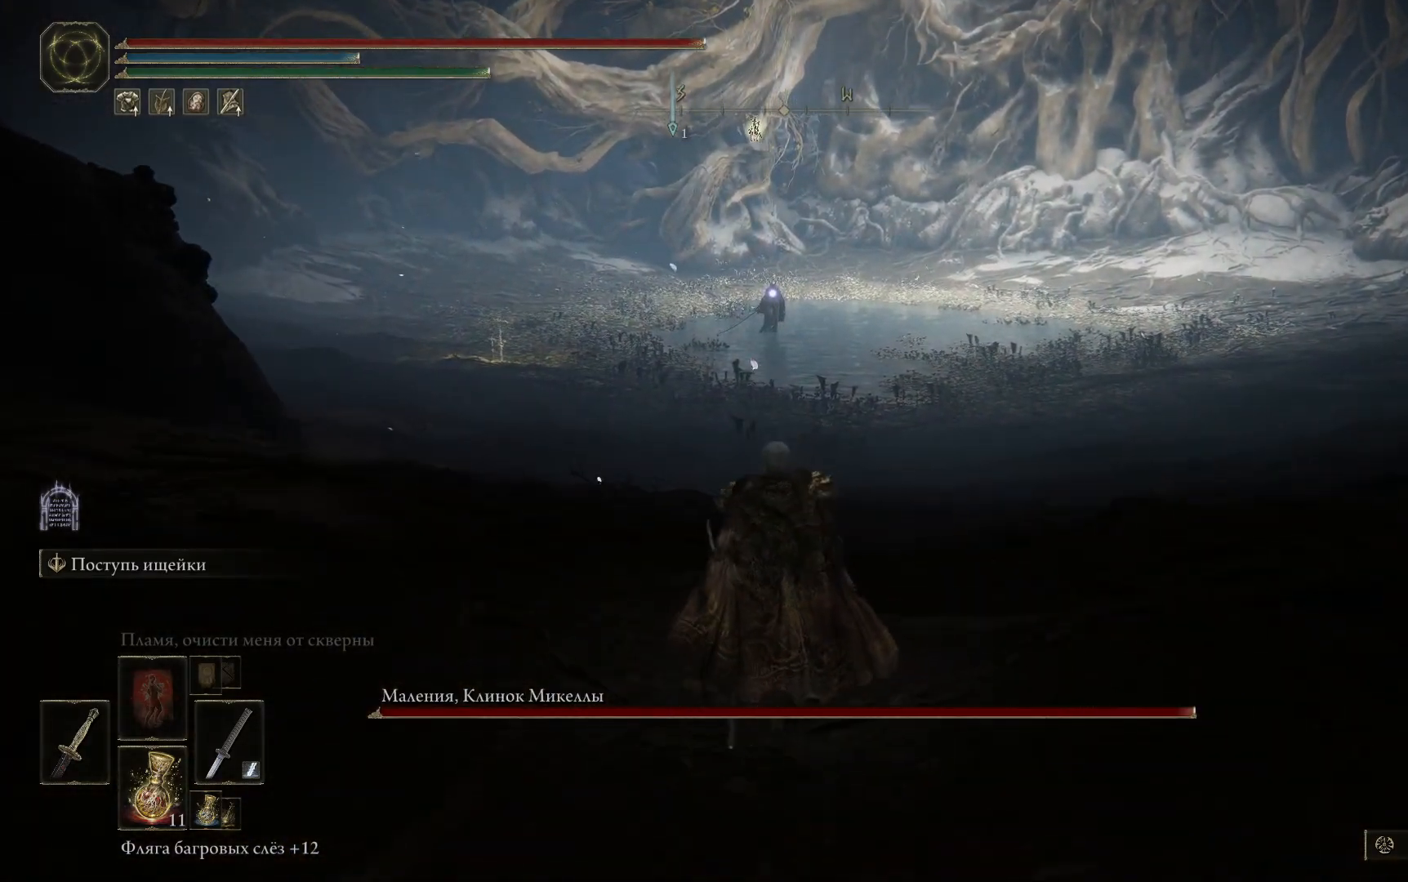
{"buttons": [], "left_stick": "up-right", "right_stick": "center", "events": [[33, "right_stick", "up"], [183, "right_stick", "center"], [450, "left_stick", "up-right"]]}
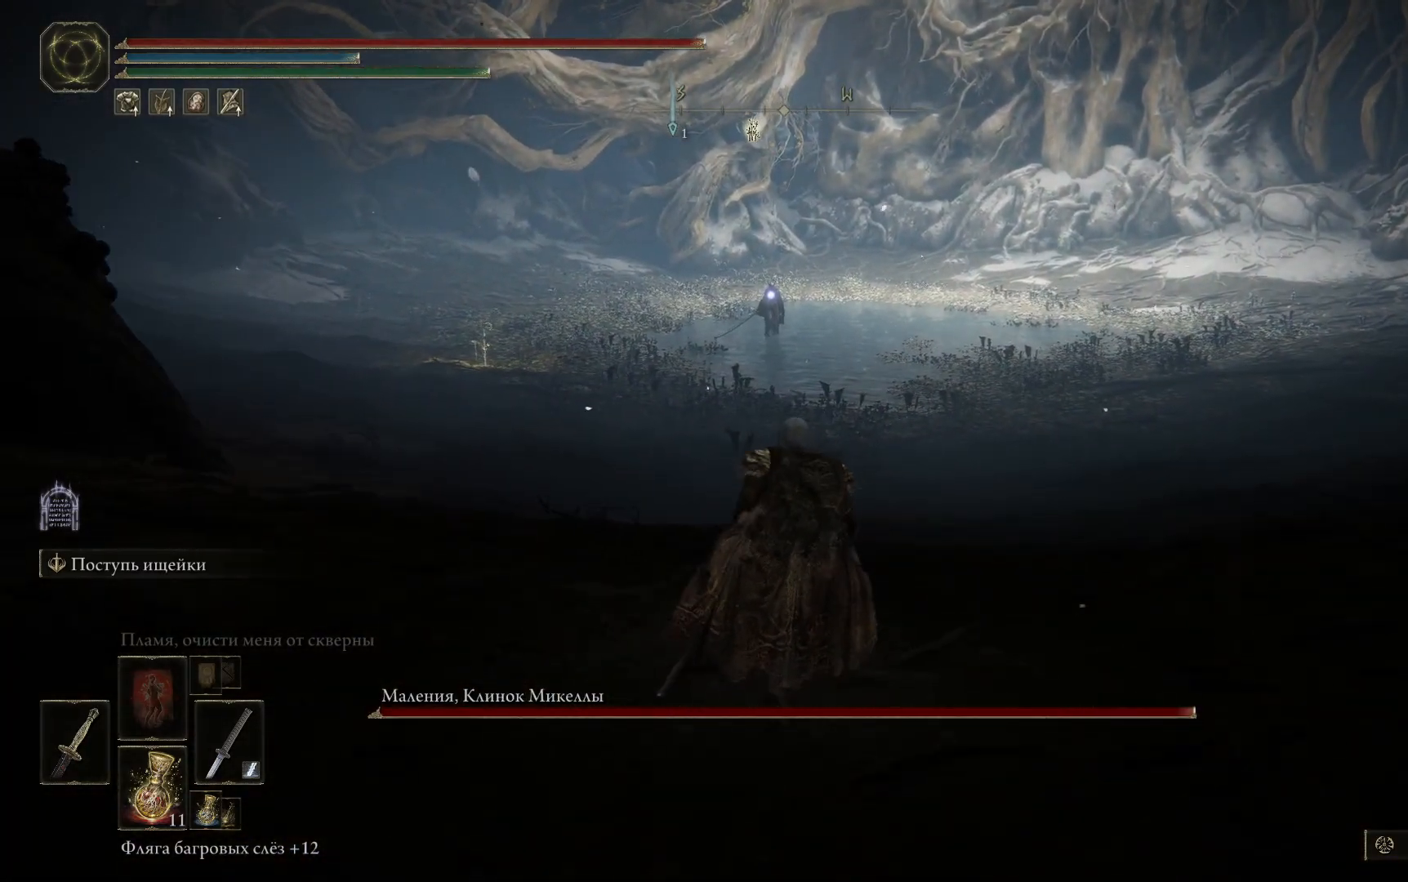
{"buttons": [], "left_stick": "up", "right_stick": "left", "events": [[67, "right_stick", "left"], [401, "left_stick", "up"]]}
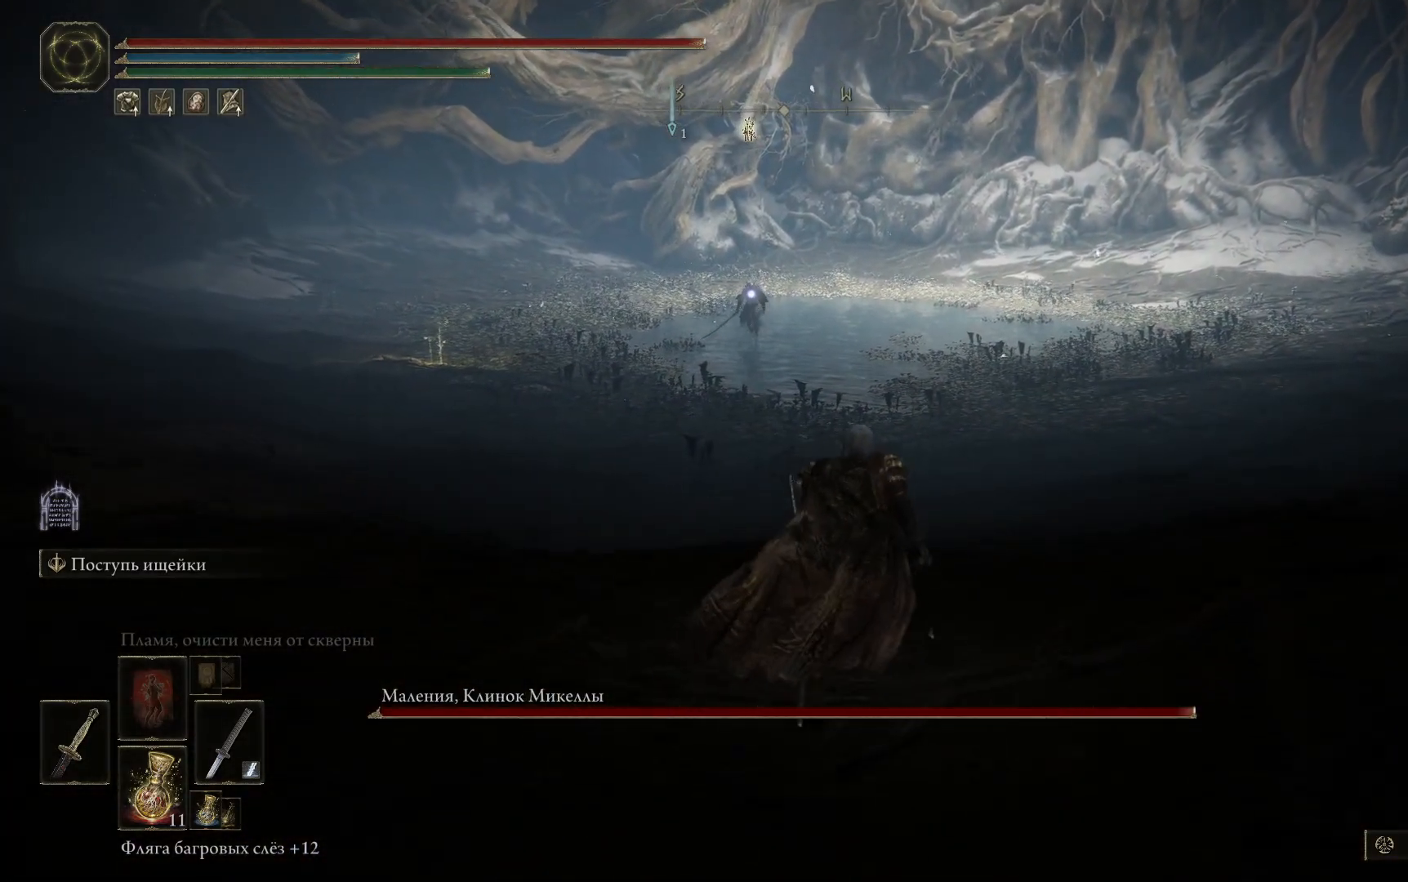
{"buttons": [], "left_stick": "up", "right_stick": "center", "events": [[484, "right_stick", "center"]]}
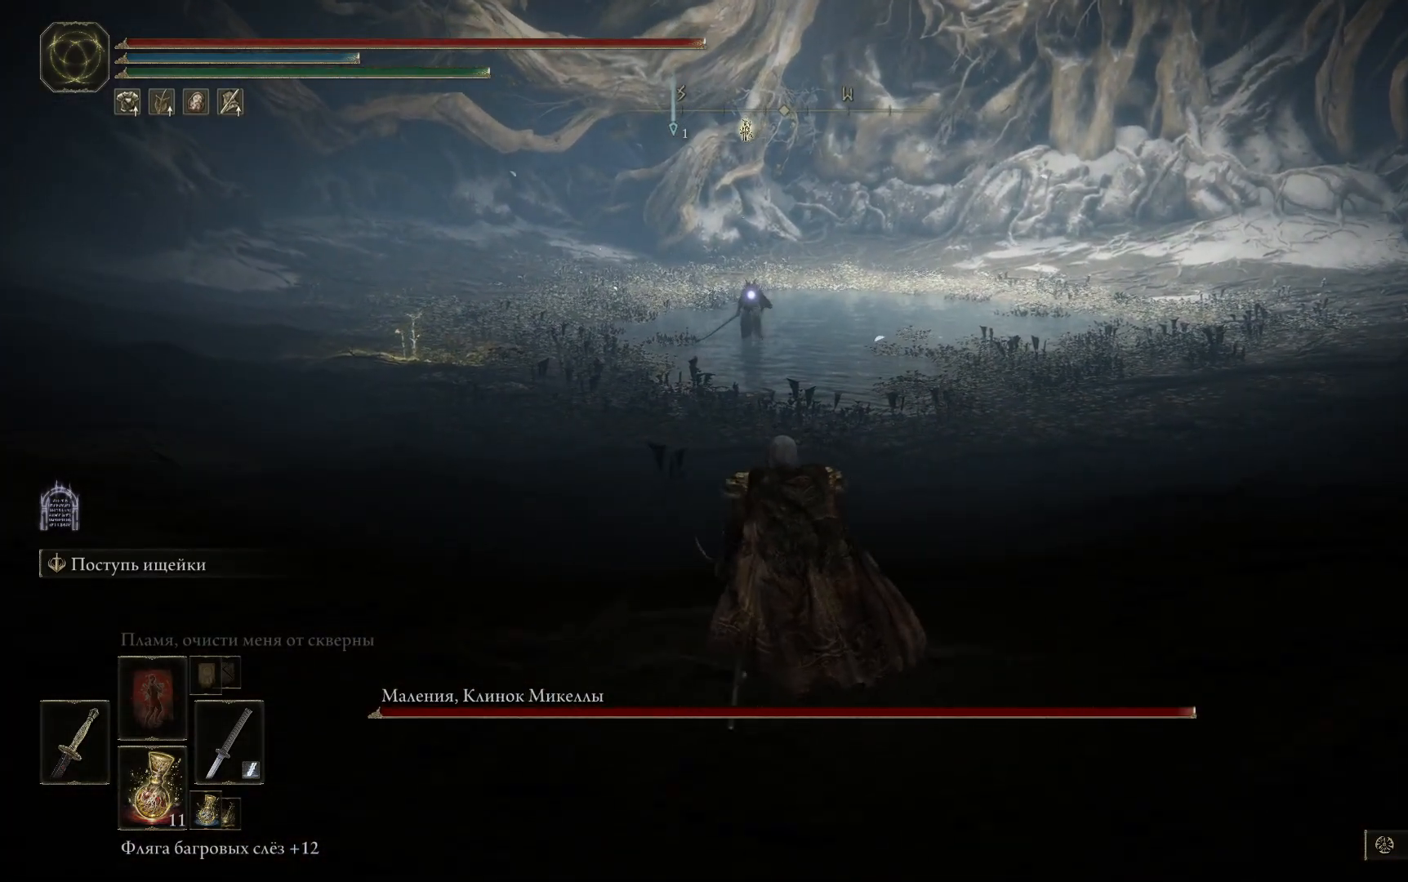
{"buttons": [], "left_stick": "up", "right_stick": "up-left", "events": [[351, "right_stick", "up-left"]]}
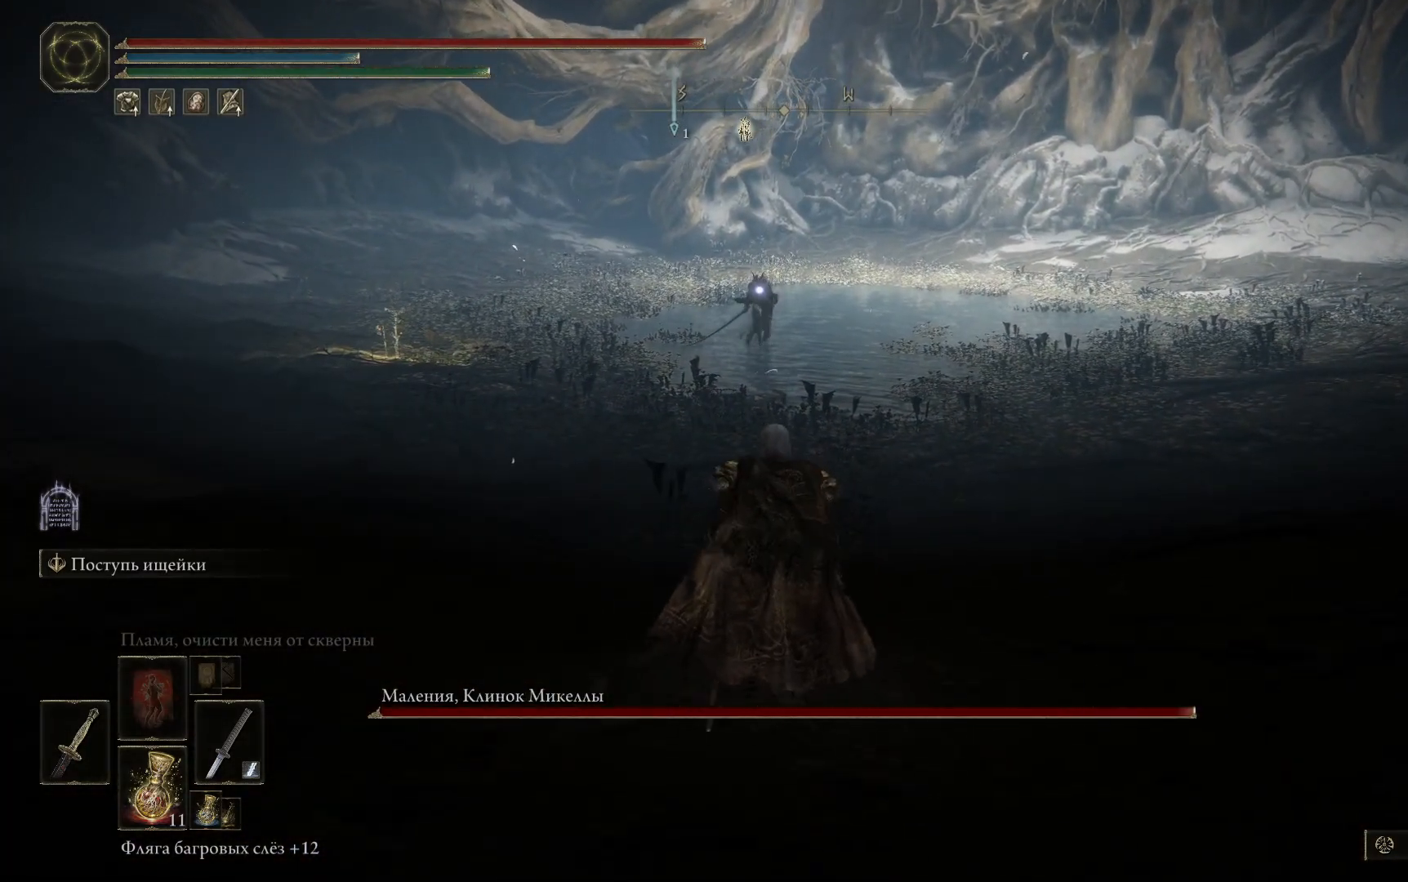
{"buttons": [], "left_stick": "down-right", "right_stick": "left", "events": [[17, "left_stick", "down-right"], [67, "left_stick", "down"], [67, "right_stick", "left"], [450, "left_stick", "down-right"]]}
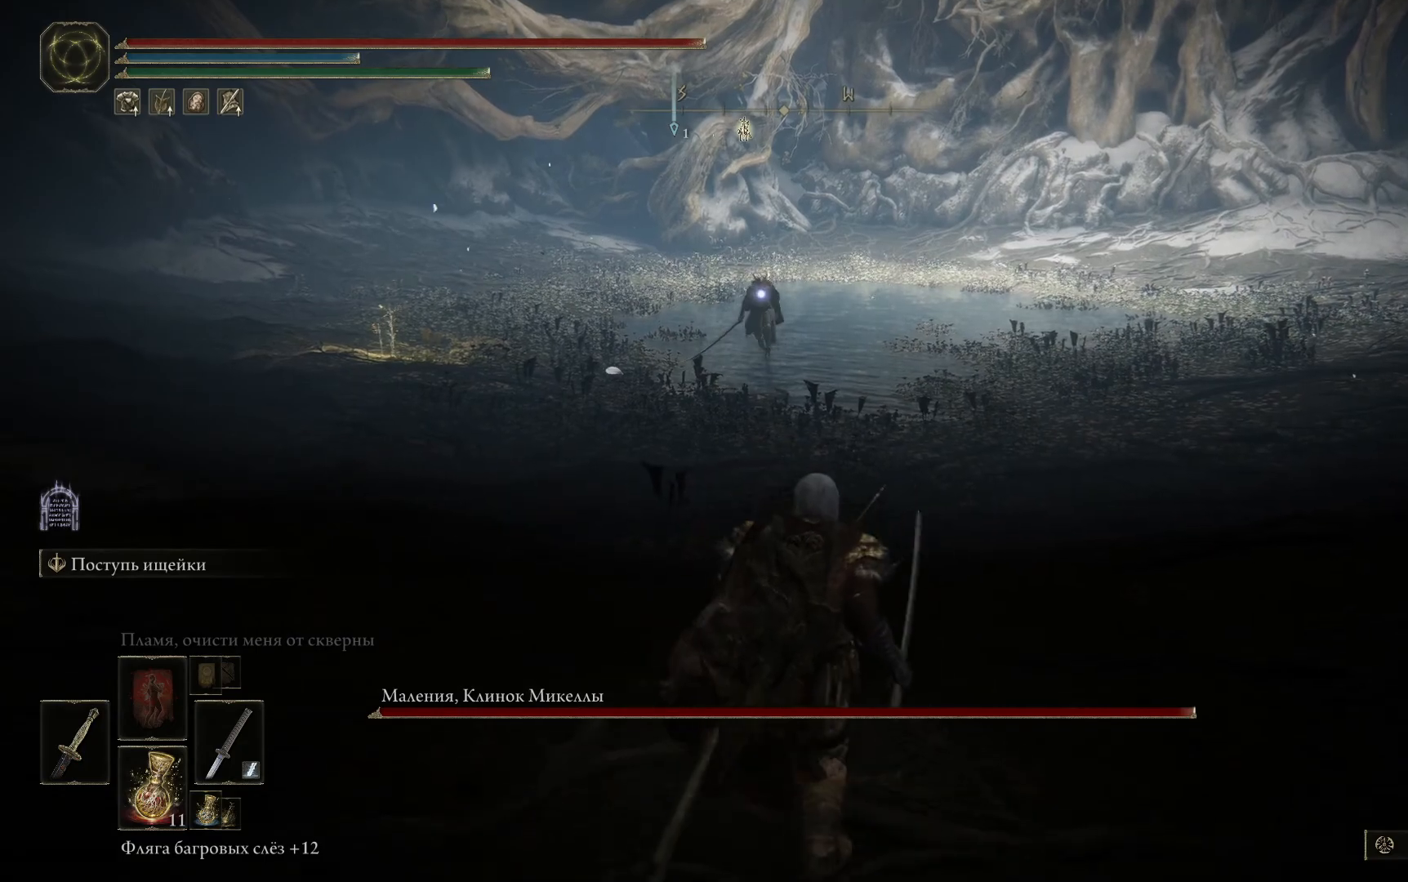
{"buttons": [], "left_stick": "right", "right_stick": "left", "events": [[117, "left_stick", "right"]]}
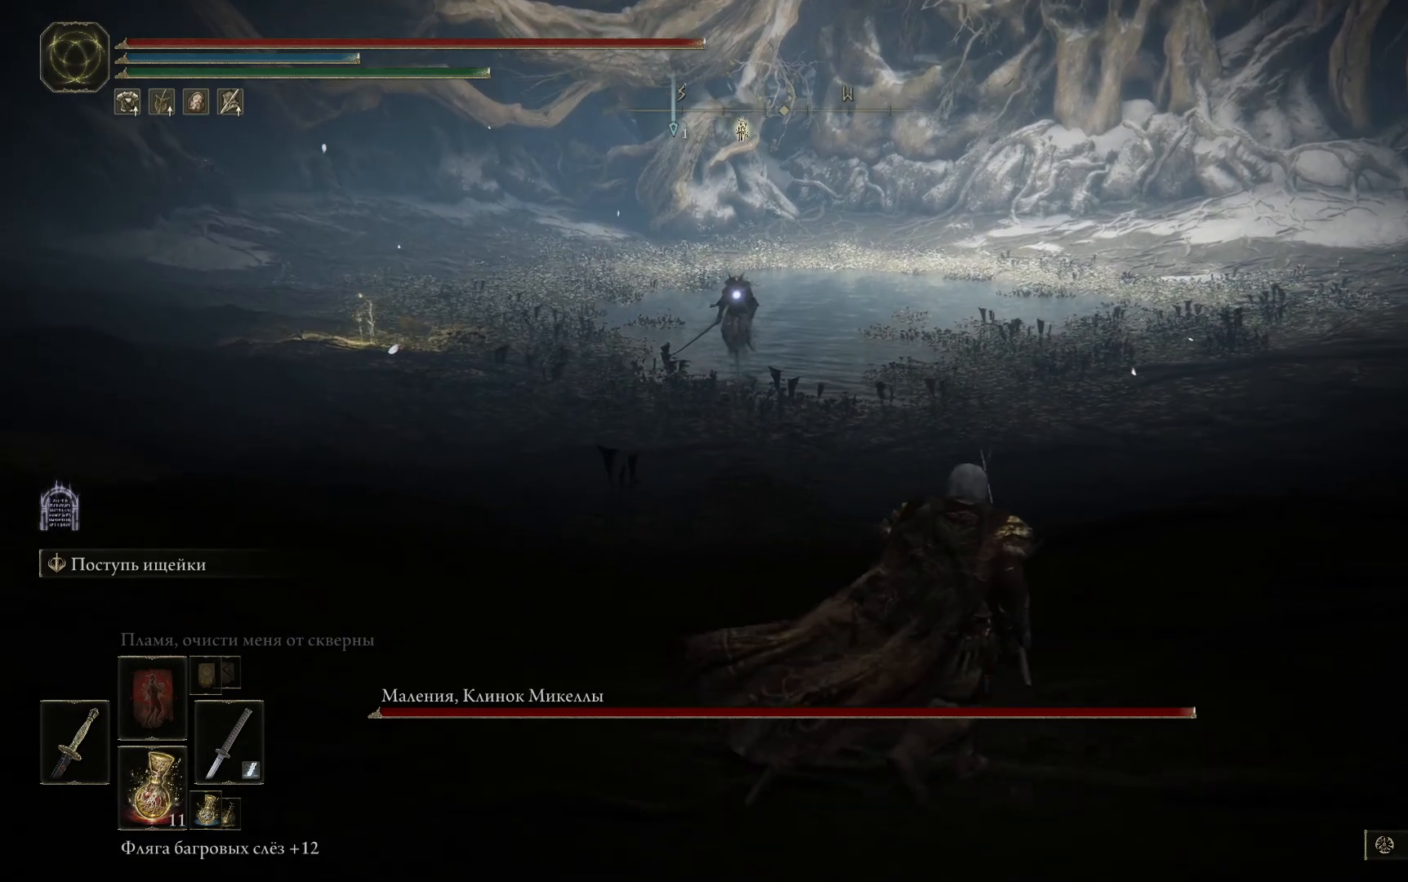
{"buttons": [], "left_stick": "up-right", "right_stick": "left", "events": [[384, "left_stick", "up-right"]]}
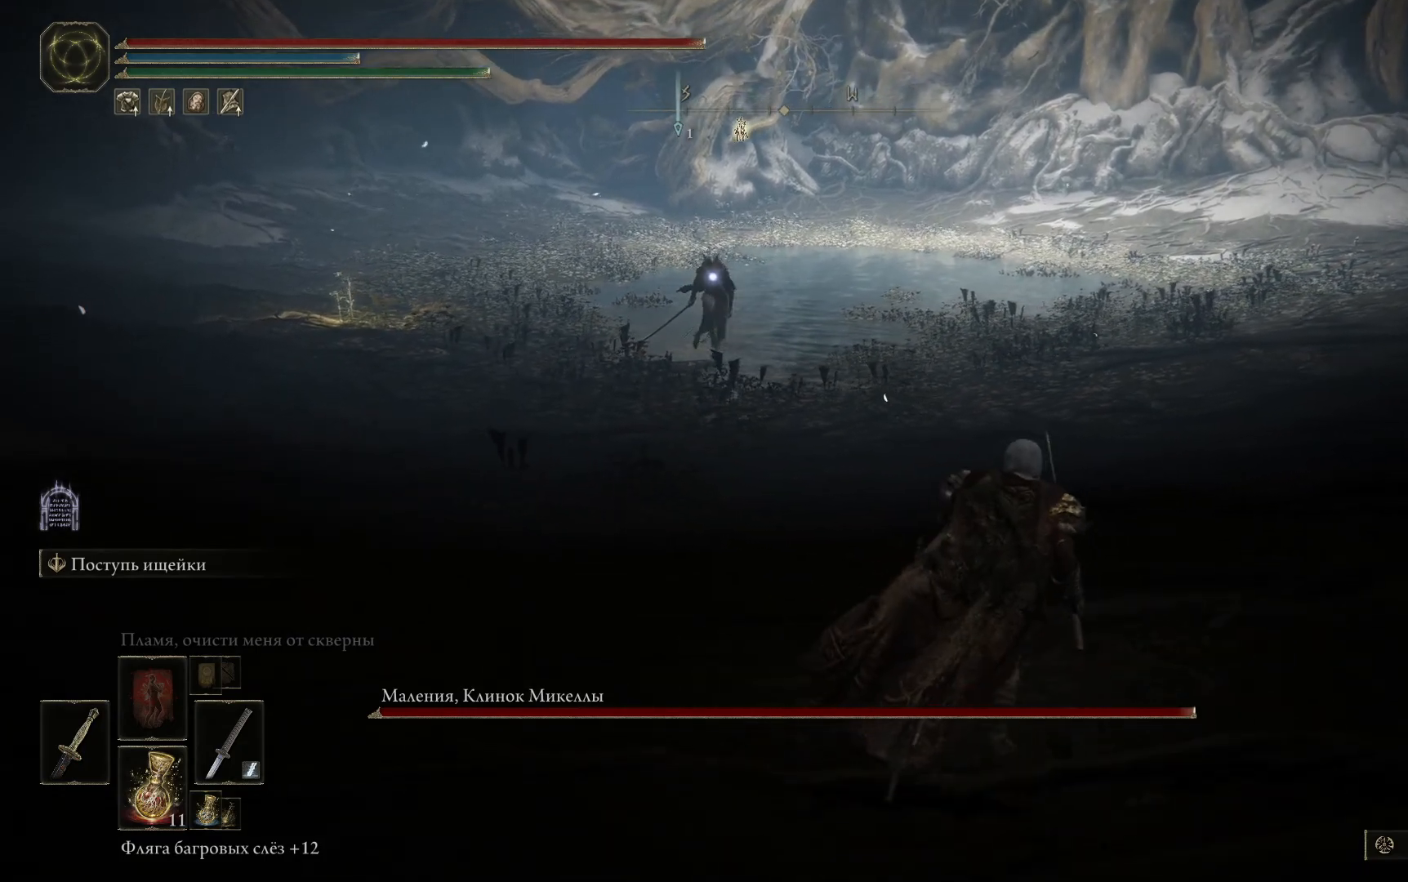
{"buttons": [], "left_stick": "up", "right_stick": "center", "events": [[251, "left_stick", "up"], [451, "right_stick", "center"]]}
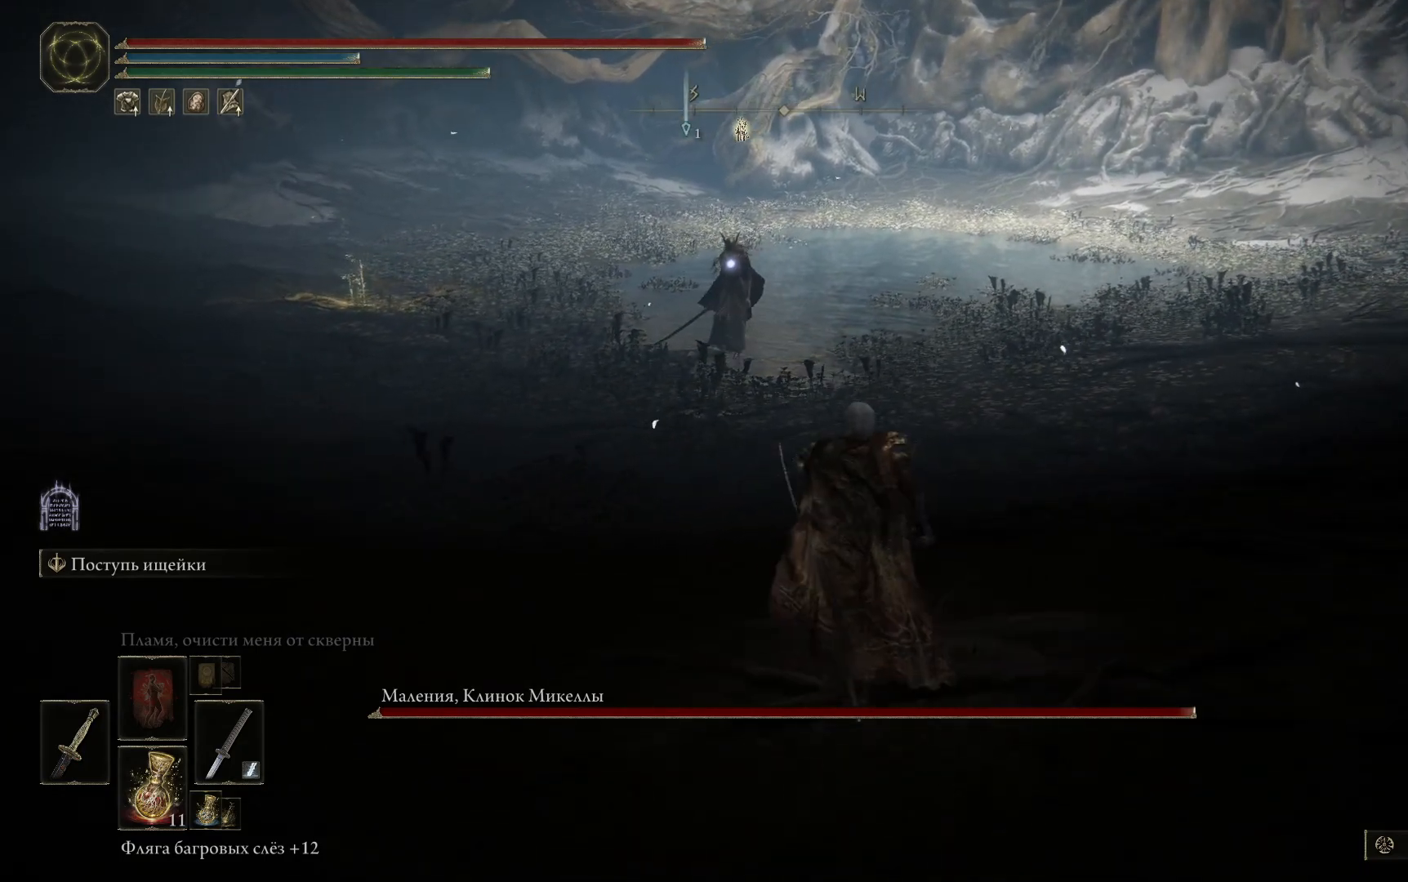
{"buttons": [], "left_stick": "up-right", "right_stick": "center", "events": [[467, "left_stick", "up-right"]]}
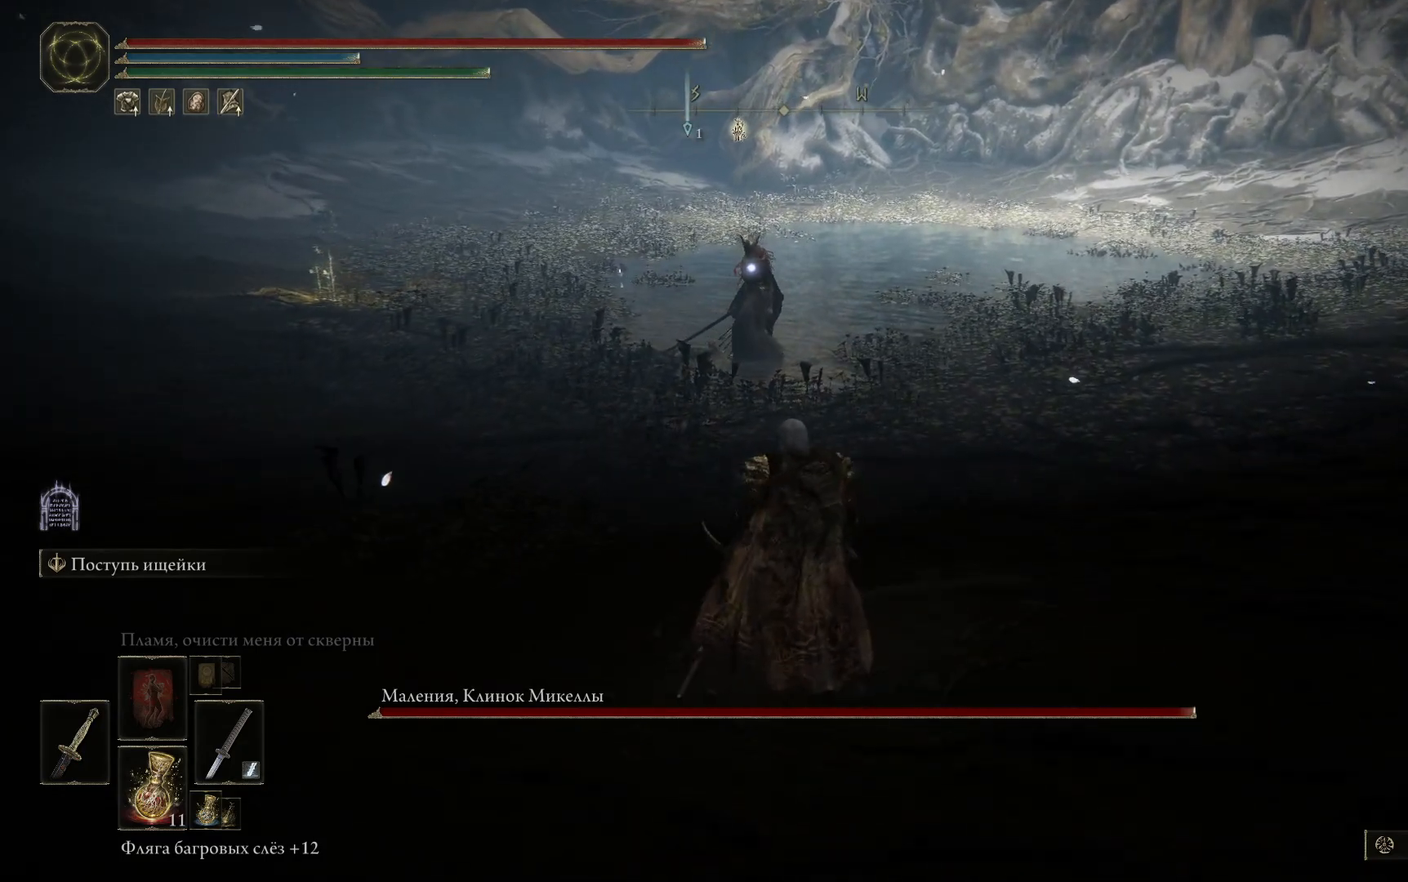
{"buttons": [], "left_stick": "up", "right_stick": "center", "events": [[284, "left_stick", "up"]]}
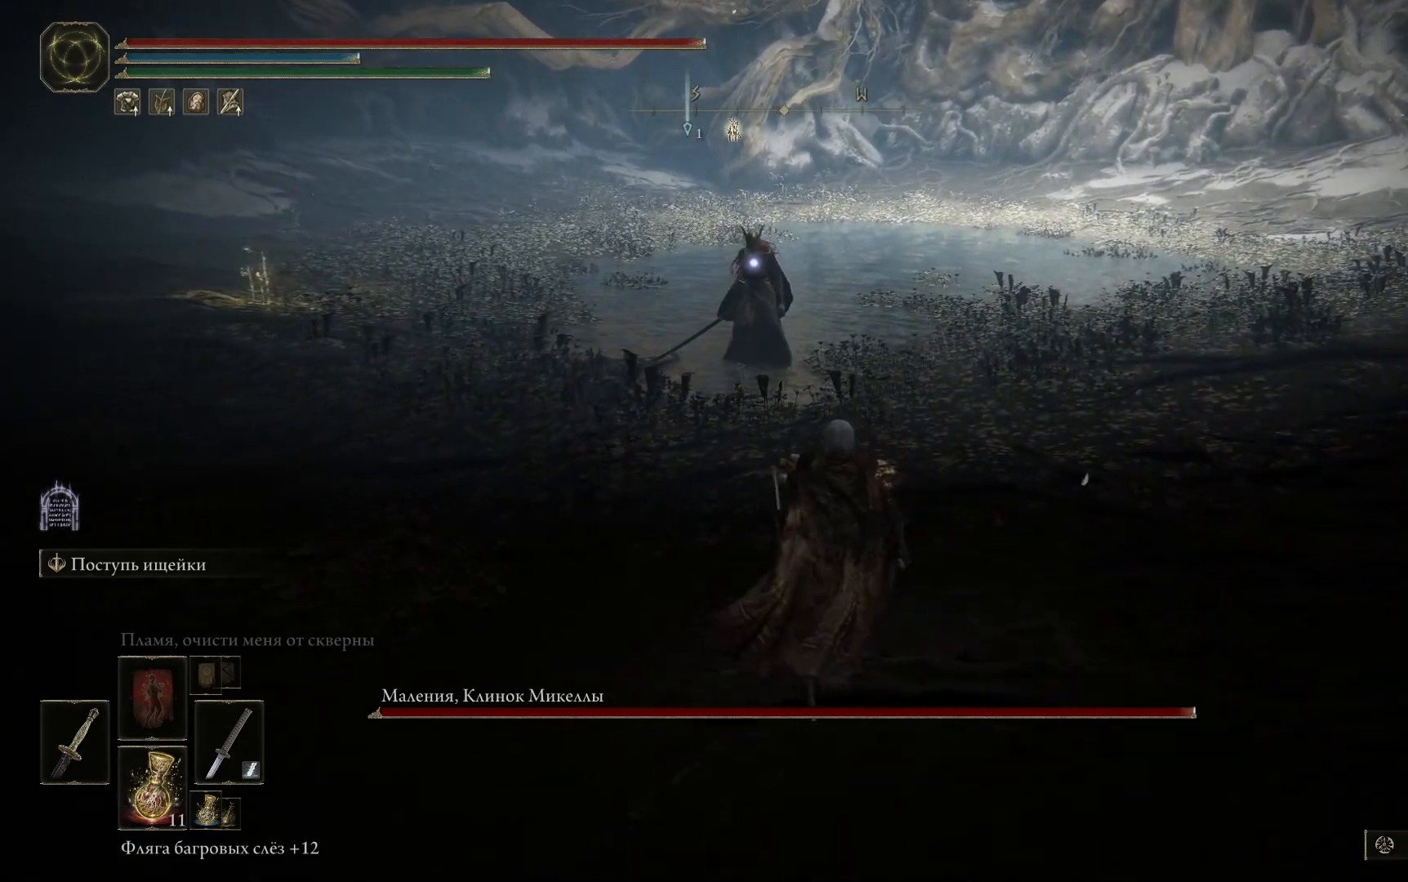
{"buttons": [], "left_stick": "up", "right_stick": "center", "events": []}
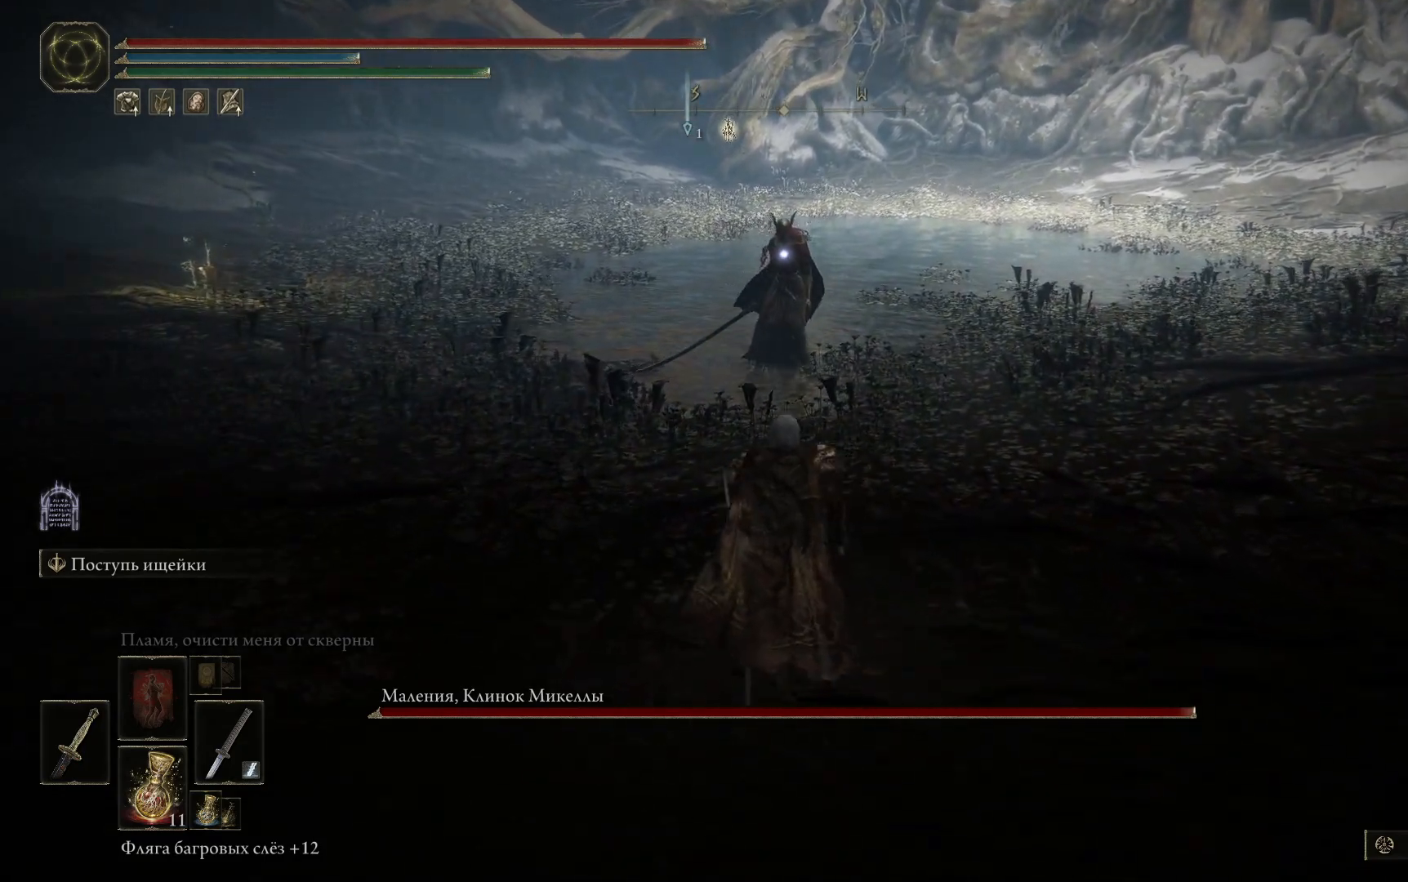
{"buttons": [], "left_stick": "up", "right_stick": "center", "events": []}
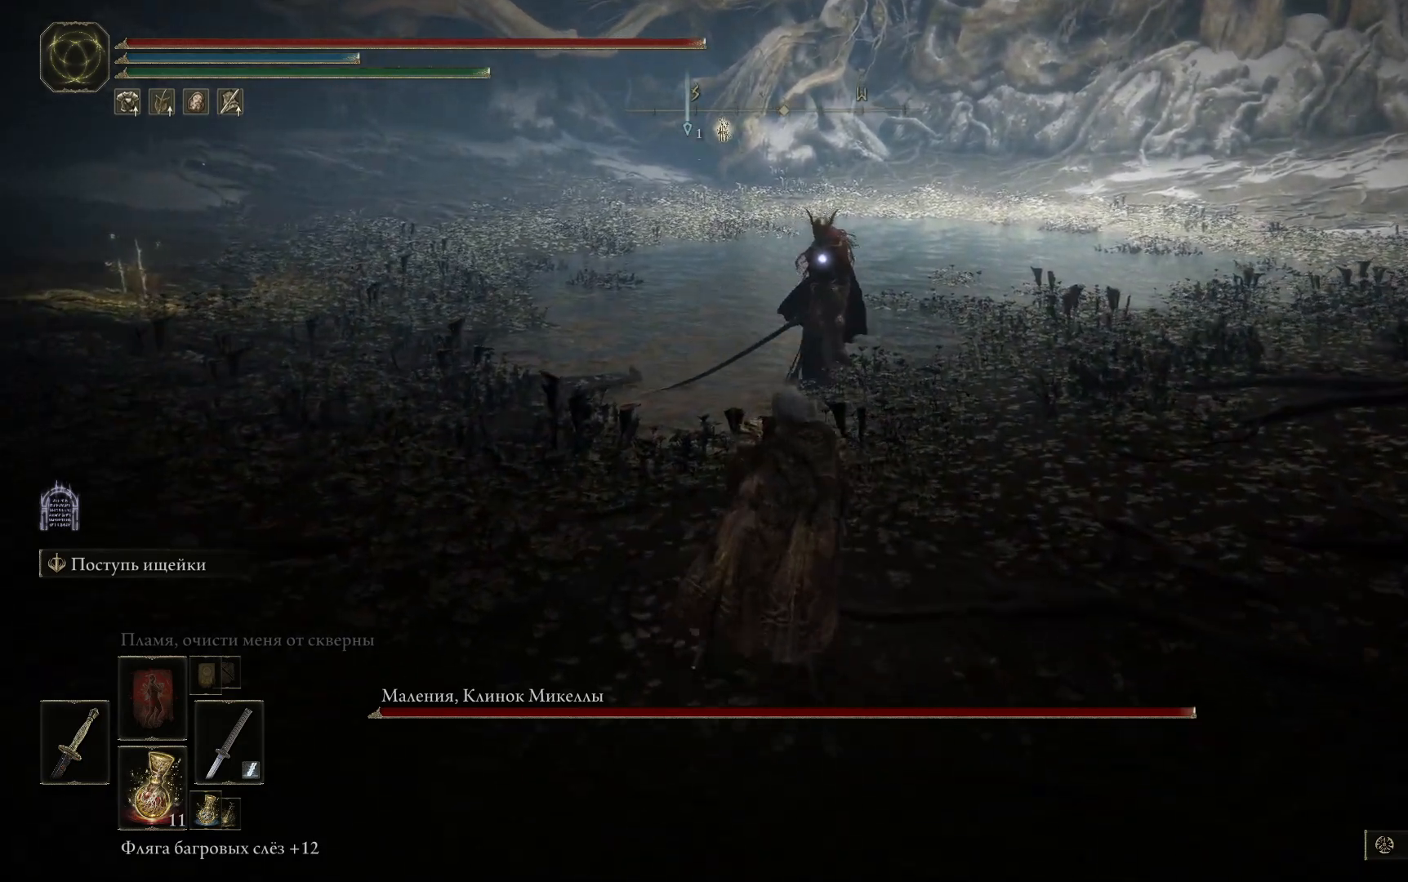
{"buttons": ["A"], "left_stick": "up", "right_stick": "center", "events": [[167, "left_stick", "up-right"], [484, "A", "down"], [500, "left_stick", "up"]]}
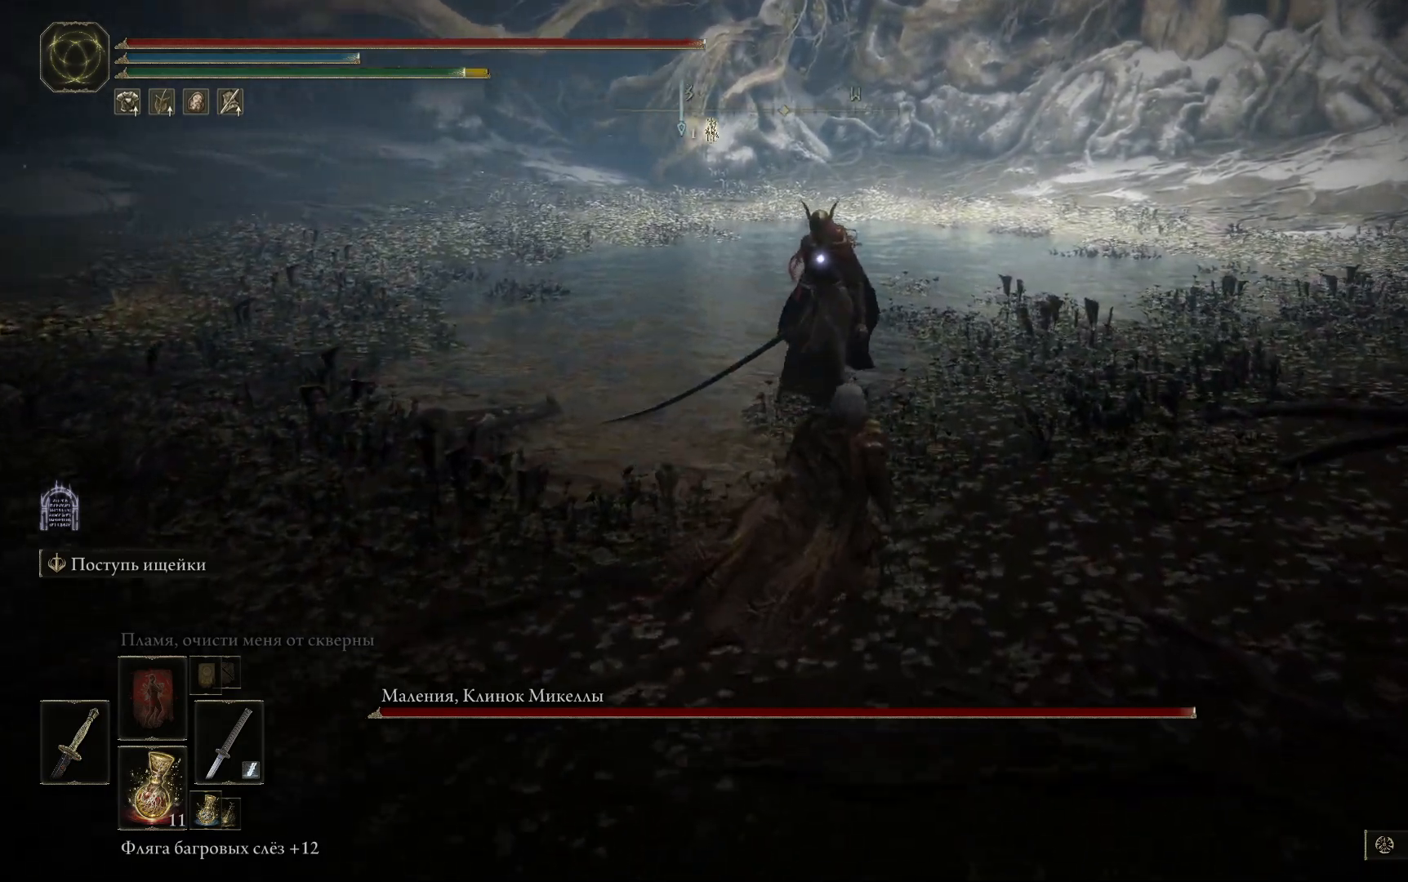
{"buttons": ["L1"], "left_stick": "up", "right_stick": "center", "events": [[401, "A", "up"], [467, "L1", "down"]]}
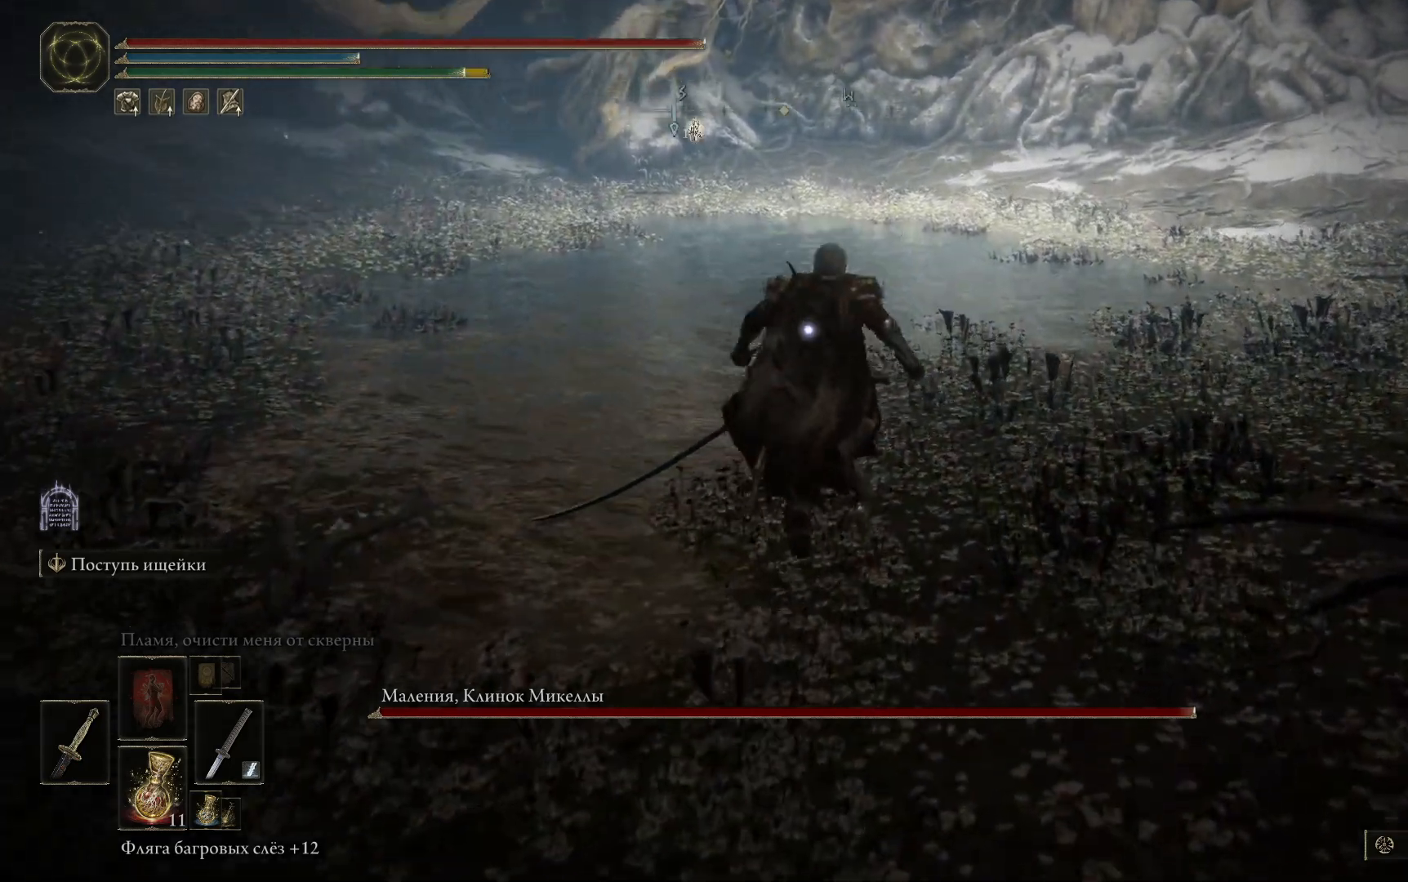
{"buttons": ["L1"], "left_stick": "up", "right_stick": "center", "events": [[50, "L1", "up"], [150, "L1", "down"], [217, "L1", "up"], [267, "L1", "down"], [350, "L1", "up"], [434, "L1", "down"]]}
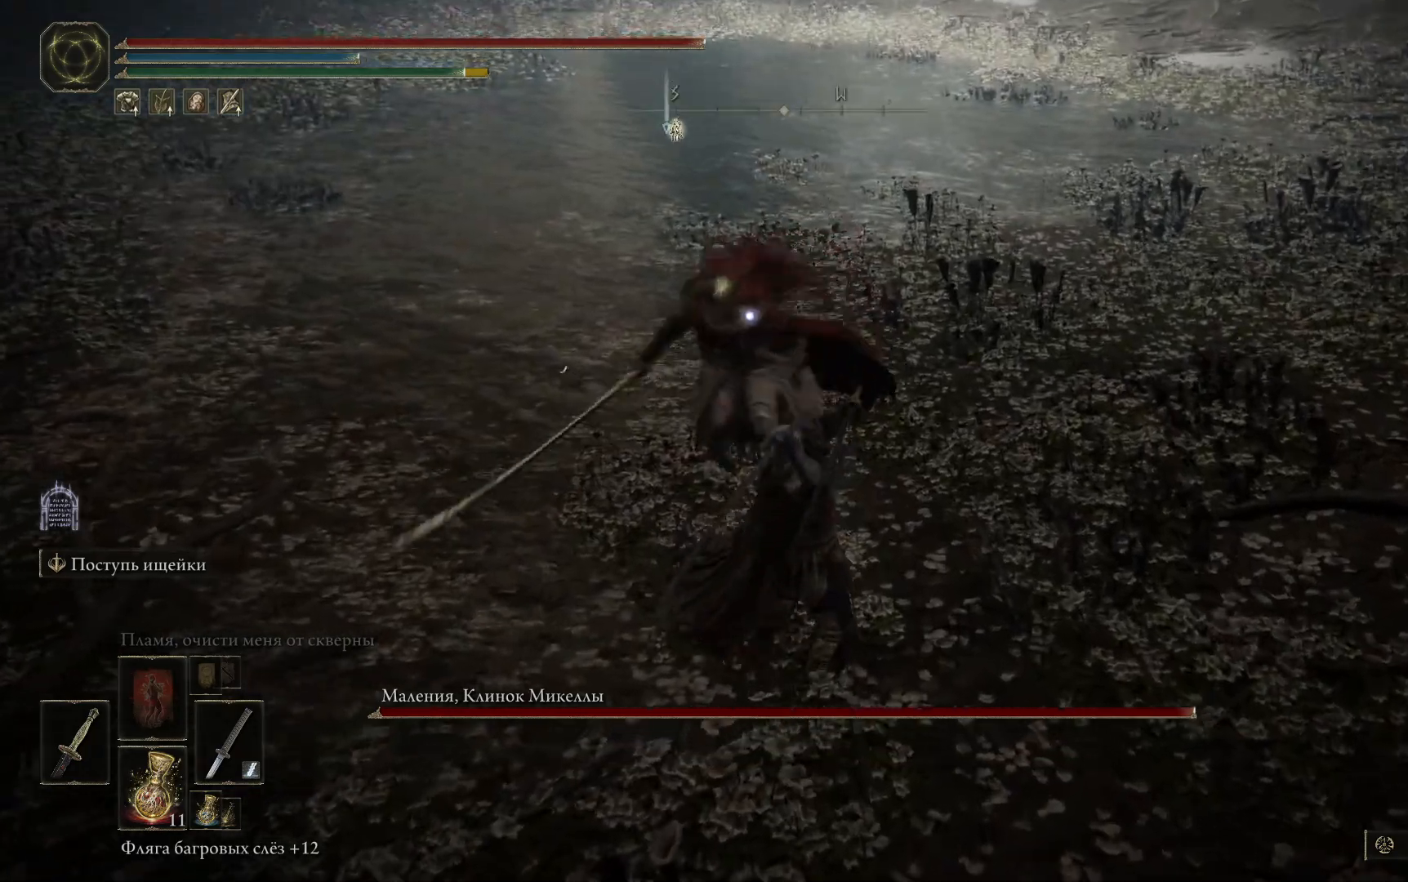
{"buttons": [], "left_stick": "up-left", "right_stick": "center", "events": [[17, "L1", "up"], [84, "L1", "down"], [151, "L1", "up"], [251, "L1", "down"], [317, "L1", "up"], [367, "left_stick", "up-left"], [434, "L1", "down"], [484, "L1", "up"]]}
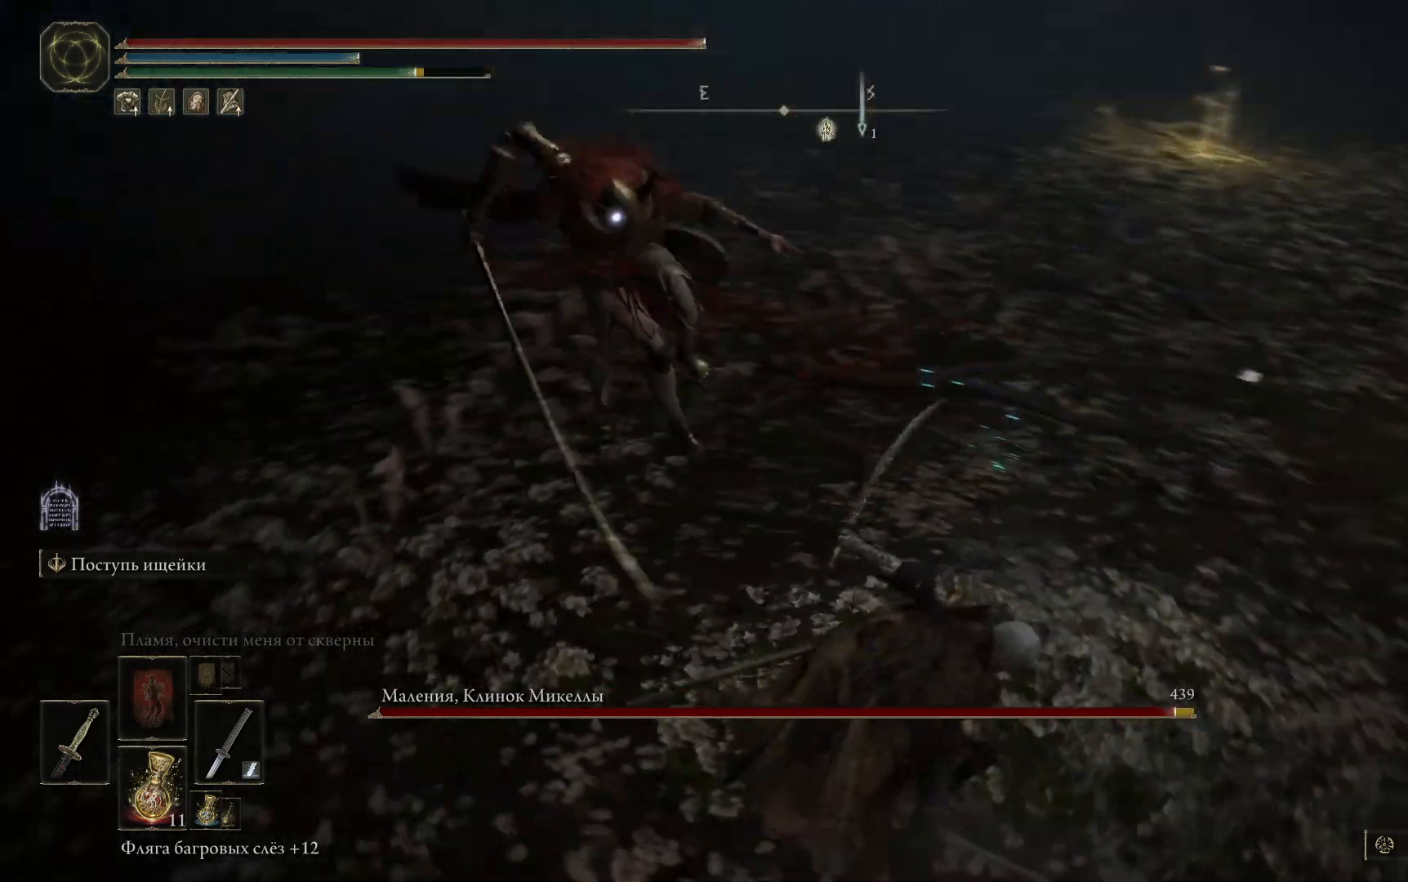
{"buttons": [], "left_stick": "up-left", "right_stick": "center", "events": [[100, "L1", "down"], [167, "L1", "up"], [267, "L1", "down"], [334, "L1", "up"], [417, "L1", "down"], [484, "L1", "up"]]}
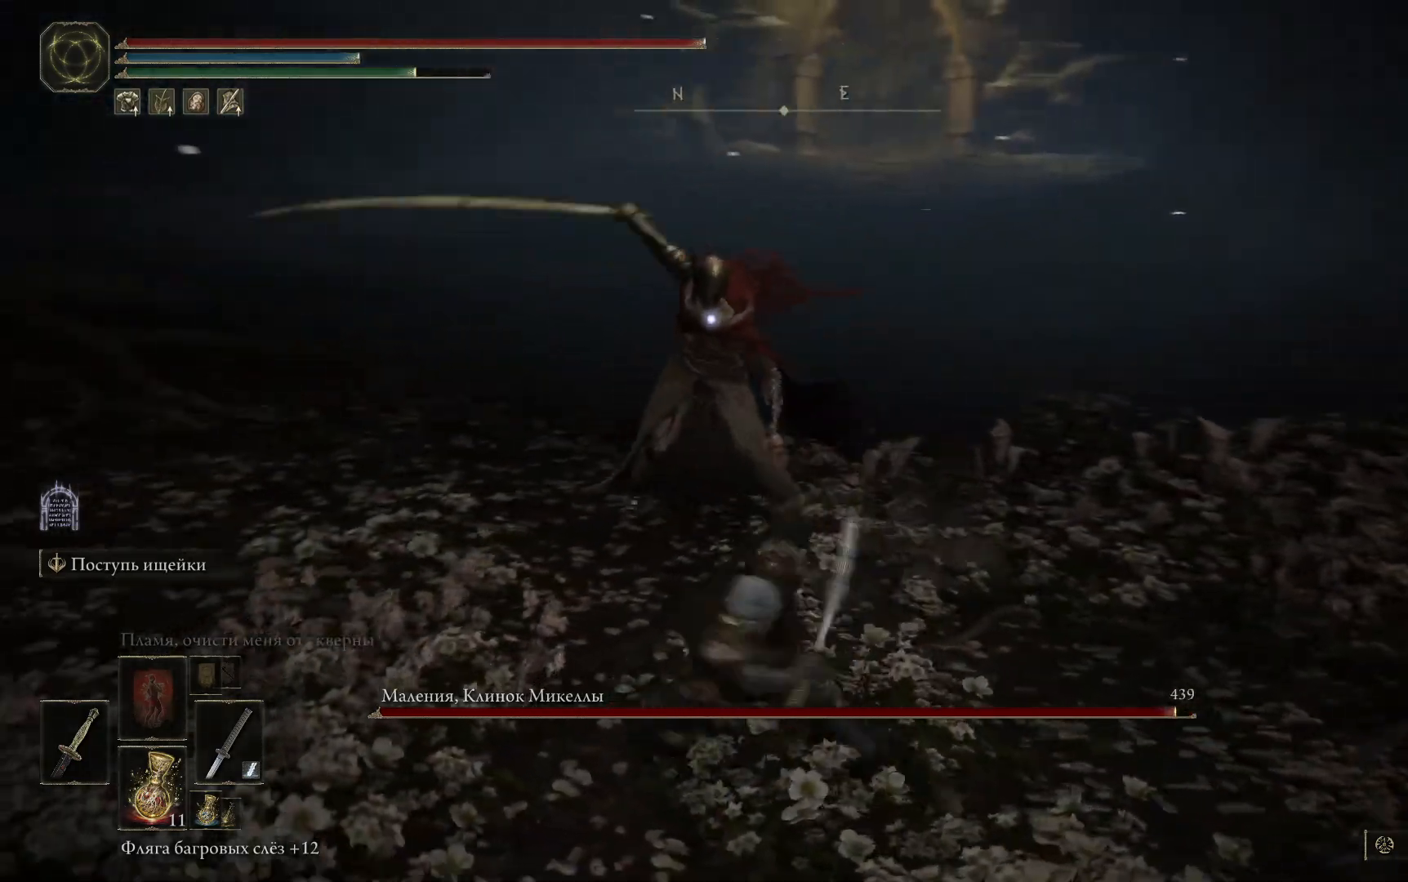
{"buttons": ["L1"], "left_stick": "up-left", "right_stick": "center", "events": [[66, "L1", "down"], [133, "L1", "up"], [200, "L1", "down"], [267, "L1", "up"], [483, "L1", "down"]]}
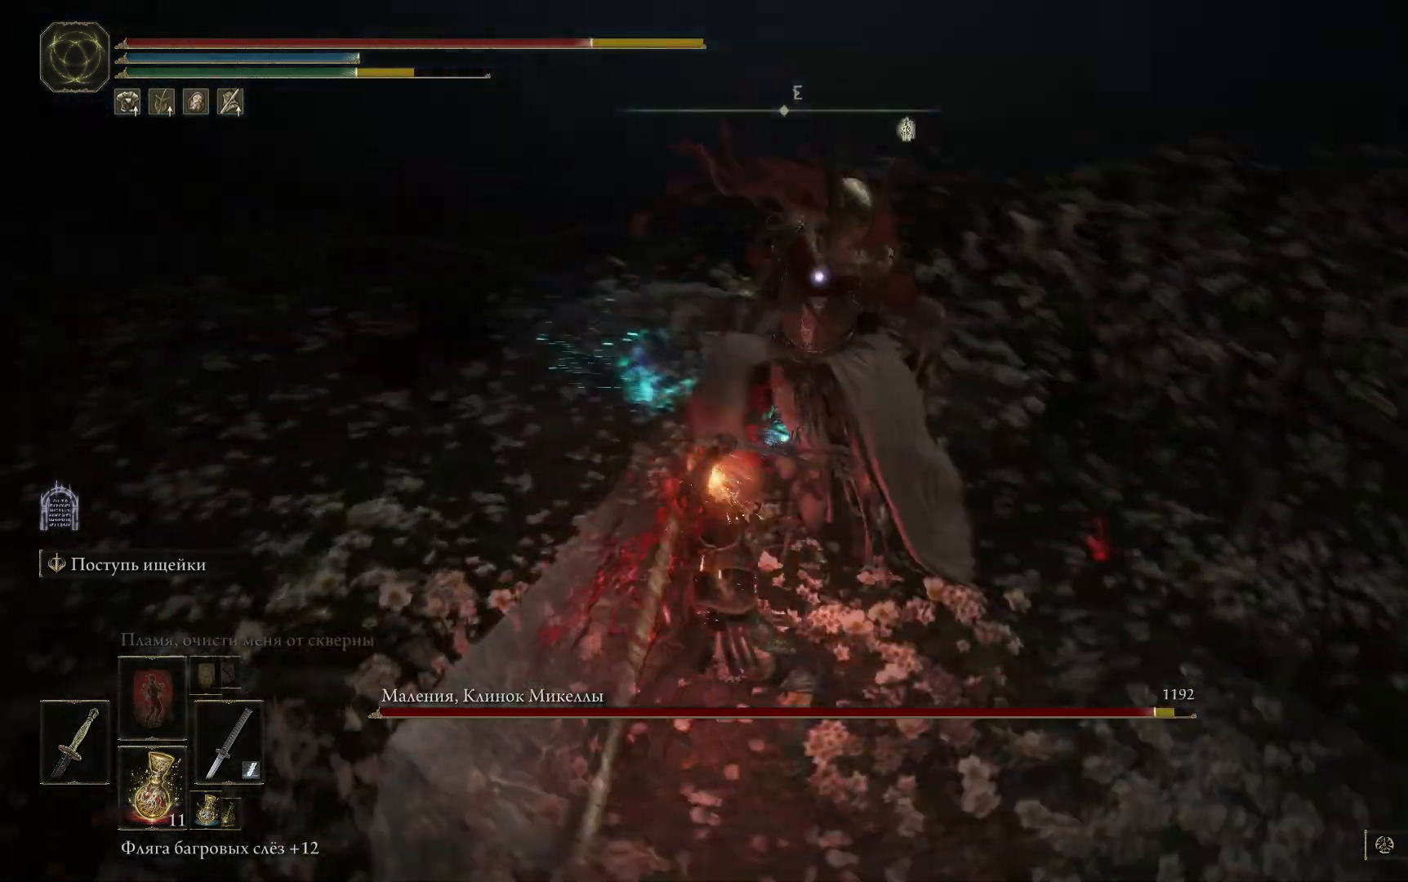
{"buttons": [], "left_stick": "down", "right_stick": "center", "events": [[67, "L1", "up"], [150, "L1", "down"], [184, "L1", "up"], [250, "left_stick", "down"], [384, "B", "down"], [467, "B", "up"]]}
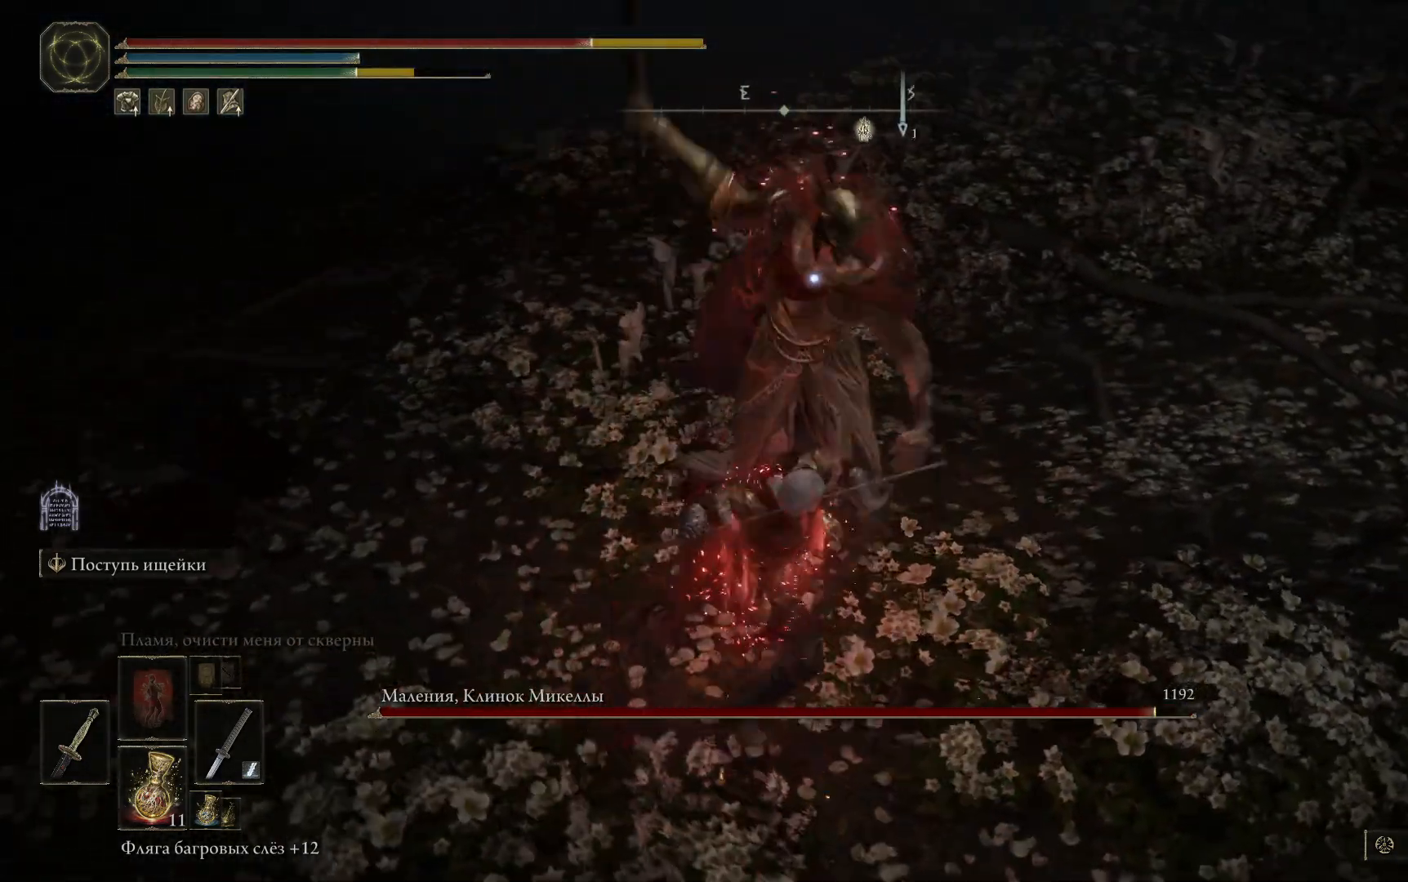
{"buttons": ["L2"], "left_stick": "down", "right_stick": "center", "events": [[50, "B", "down"], [83, "B", "up"], [200, "B", "down"], [233, "B", "up"], [450, "B", "down"], [500, "B", "up"], [500, "L2", "down"]]}
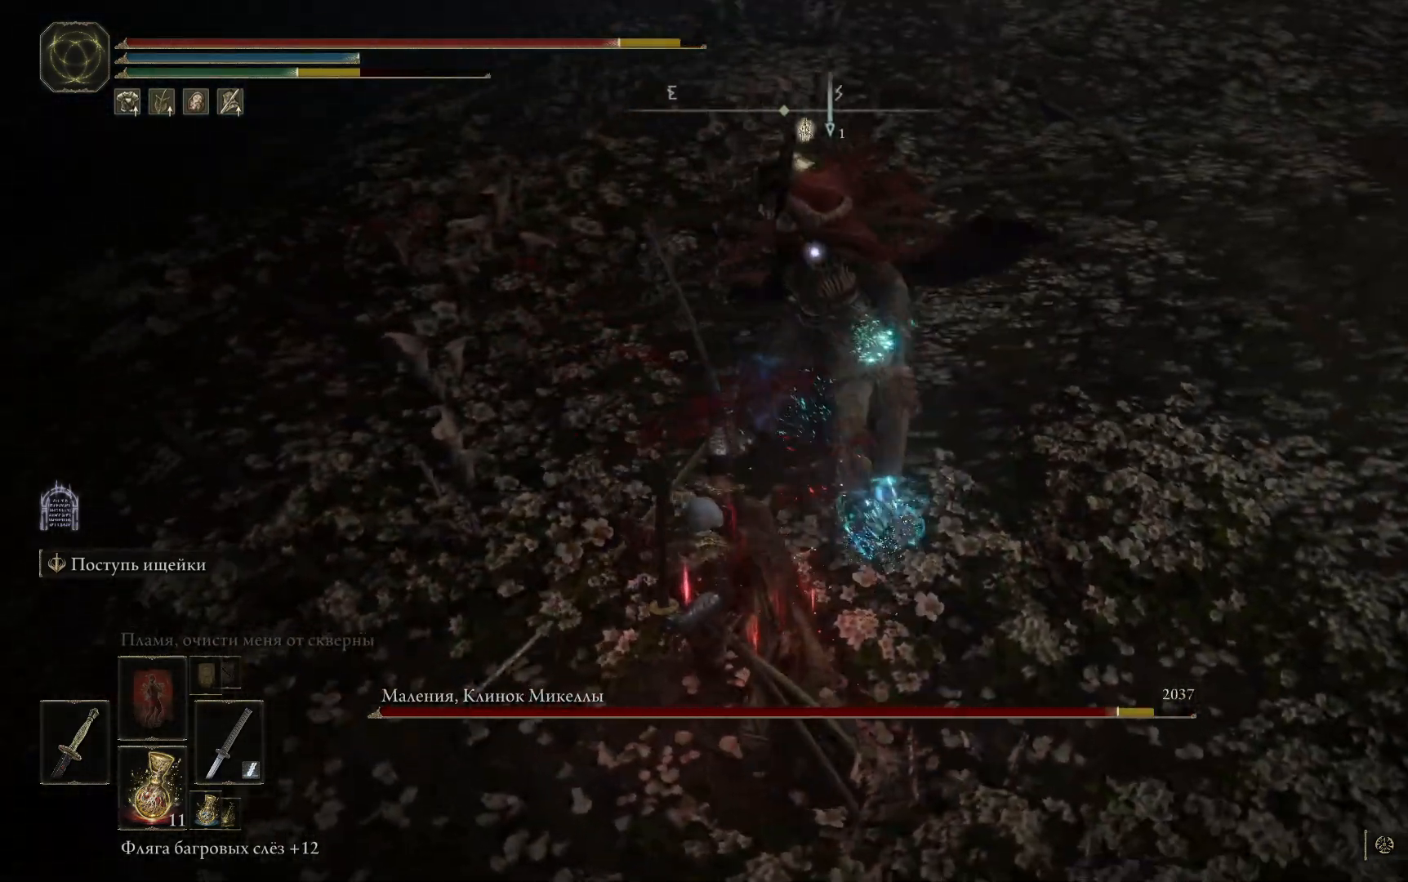
{"buttons": ["L2"], "left_stick": "down-right", "right_stick": "center", "events": [[234, "left_stick", "down-right"], [367, "L2", "up"], [417, "L2", "down"]]}
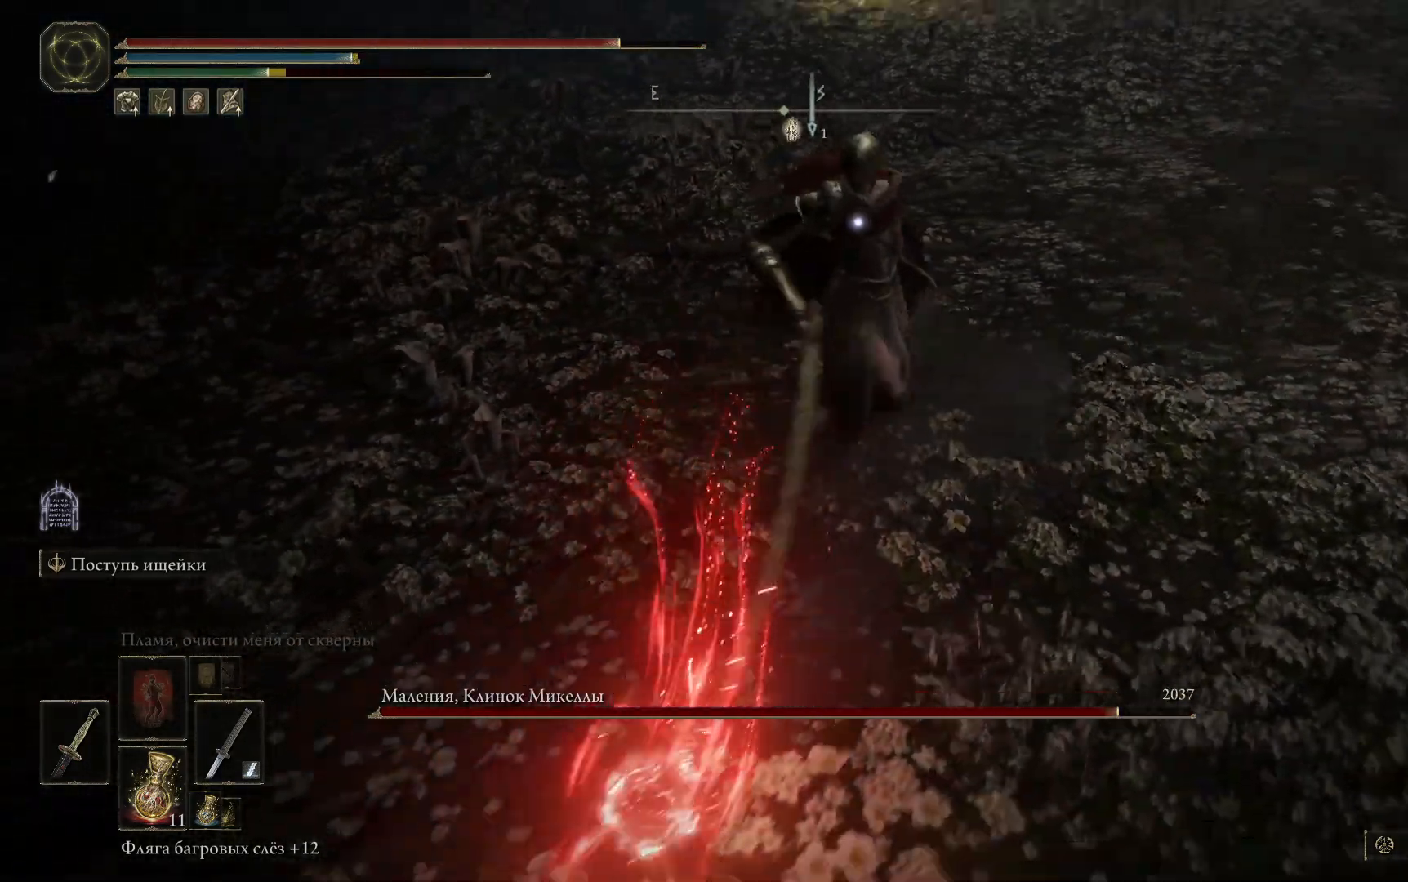
{"buttons": ["L2"], "left_stick": "down-right", "right_stick": "center", "events": []}
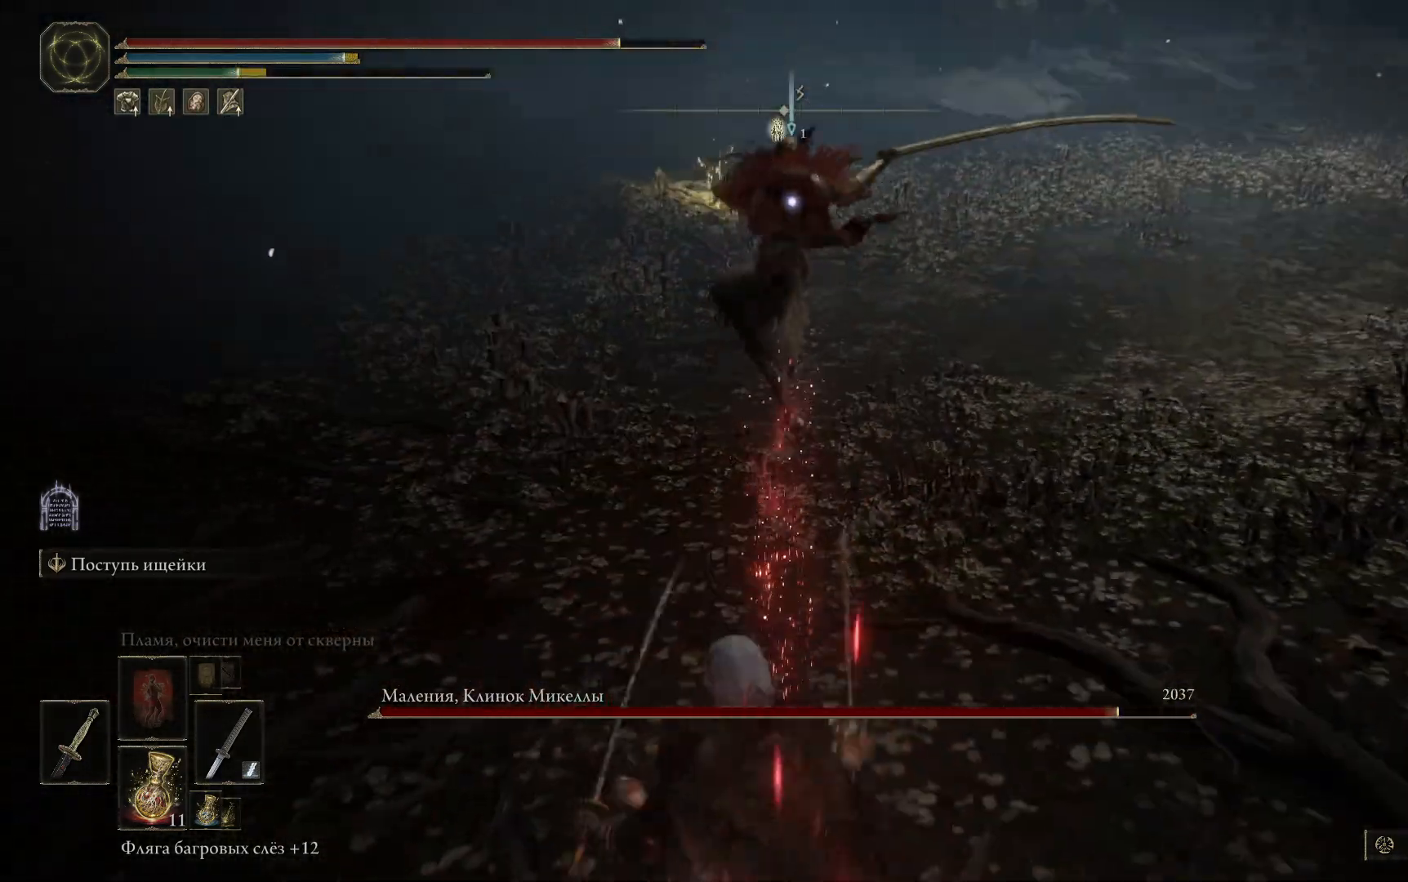
{"buttons": [], "left_stick": "down-right", "right_stick": "center", "events": [[267, "L2", "up"], [284, "L2", "down"], [484, "L2", "up"]]}